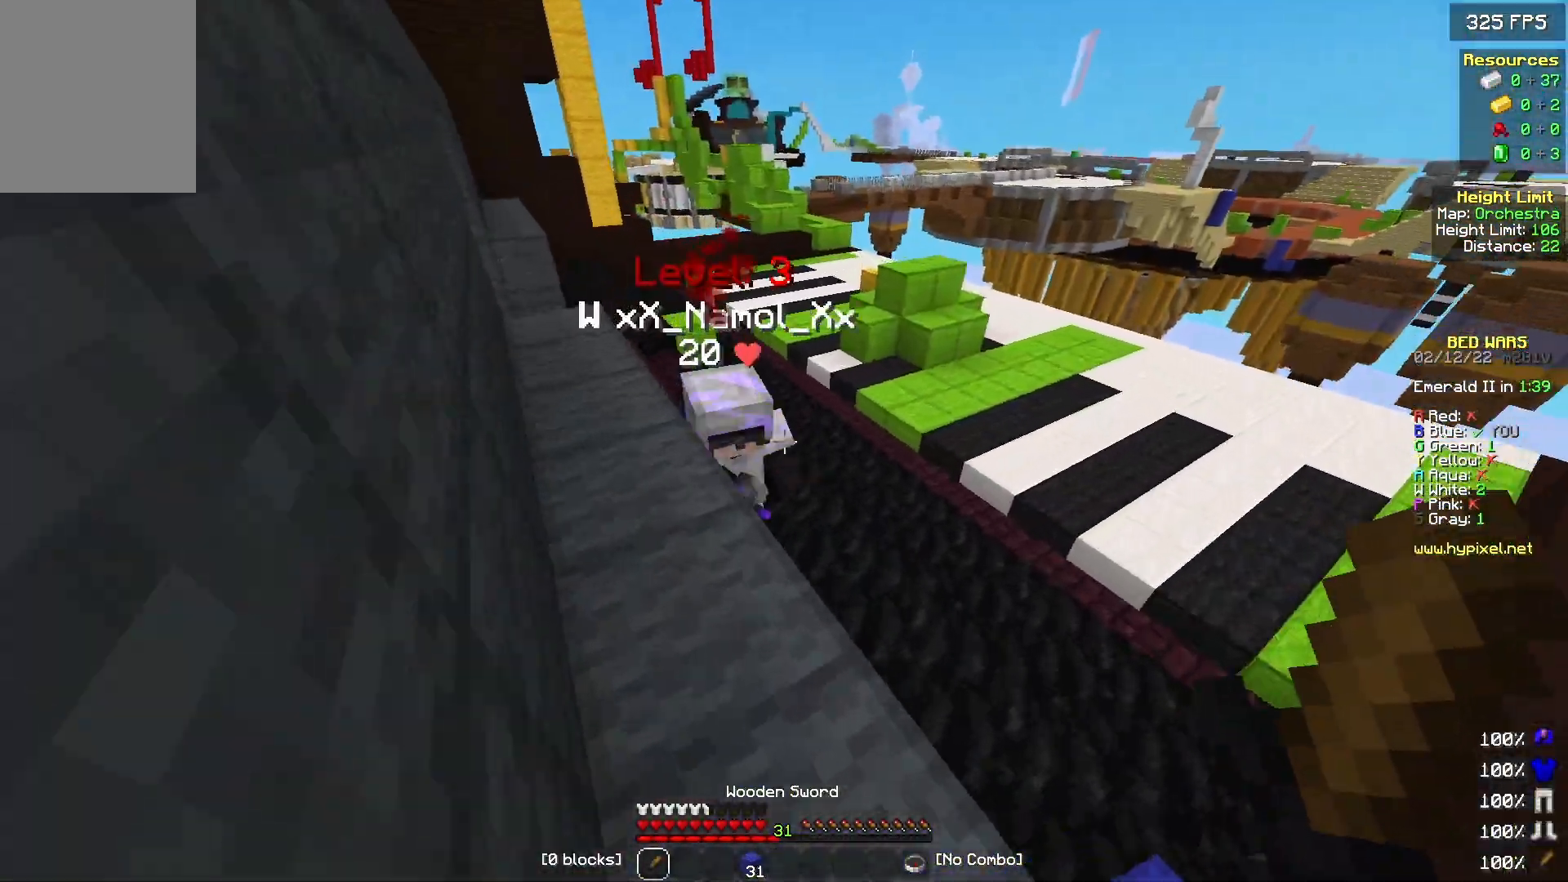
Gameplay with keyboard and mouse; each line is a JSON object with the keys and mouse buttons held at the frame after it. "events" lists presses ("down") and releases ("up") of "a", "d", "s", "w", "mouse_left" and "mouse_right" between this image and that frame as [ms after this image, input, new state], when the widget could be followed in between. "mouse_left", "mouse_right" = the "left", "right" buttons of the "mouse" list. No other keys are recorded. Fast repeated clicks can show as one long hold. Mouse movement is not recorded.
{"keys": ["a", "w"], "mouse": ["left"], "events": [[33, "mouse_left", "down"]]}
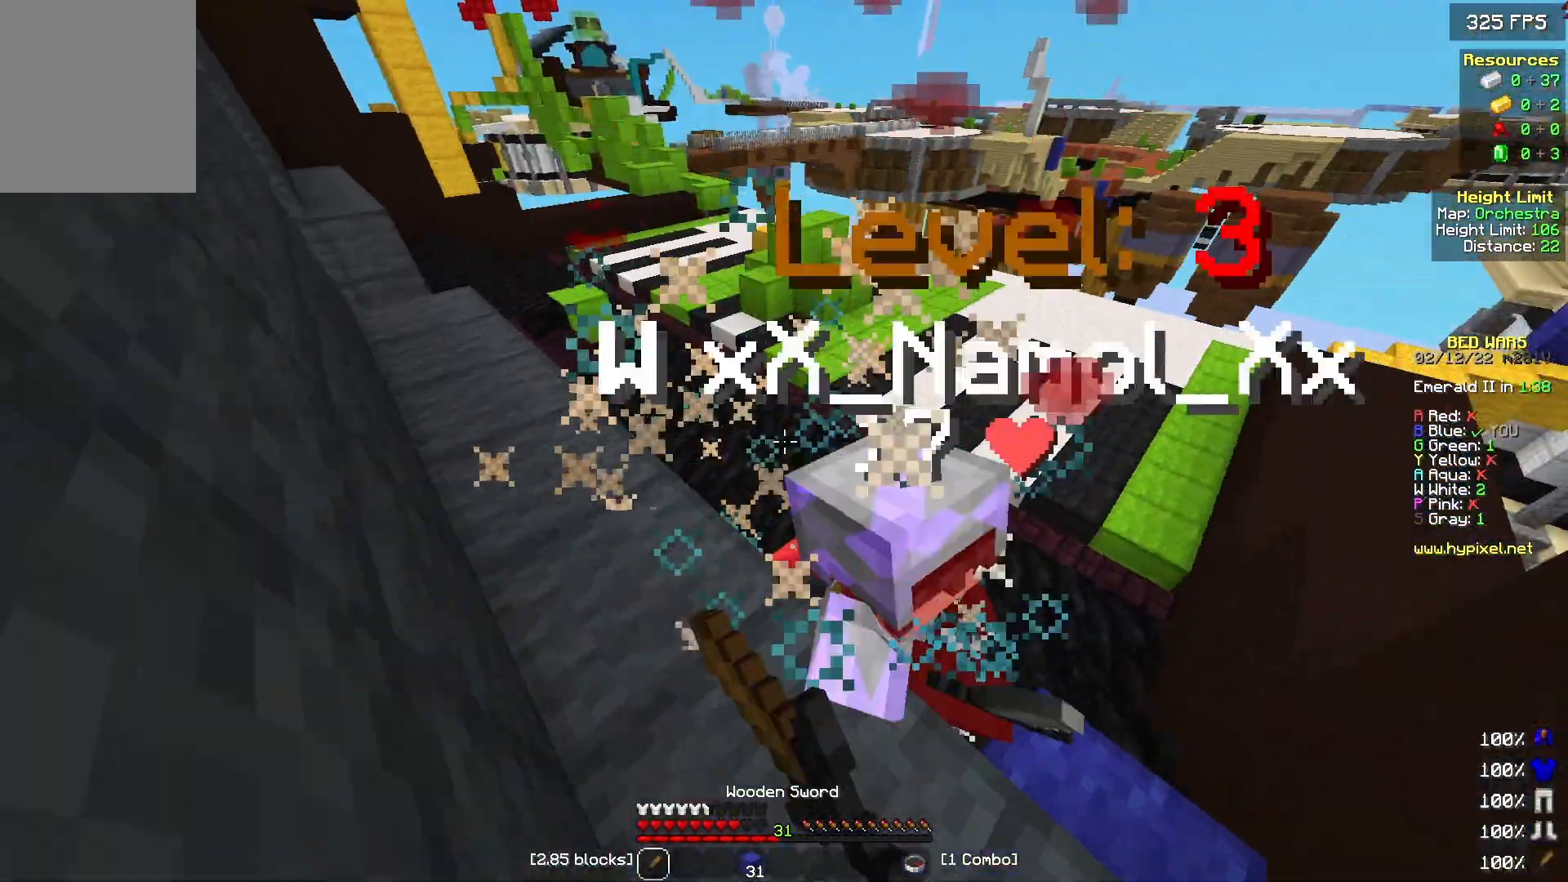
{"keys": ["a", "w"], "mouse": ["left"], "events": [[67, "mouse_right", "down"], [67, "w", "up"], [133, "mouse_right", "up"], [200, "a", "up"], [300, "a", "down"], [333, "w", "down"]]}
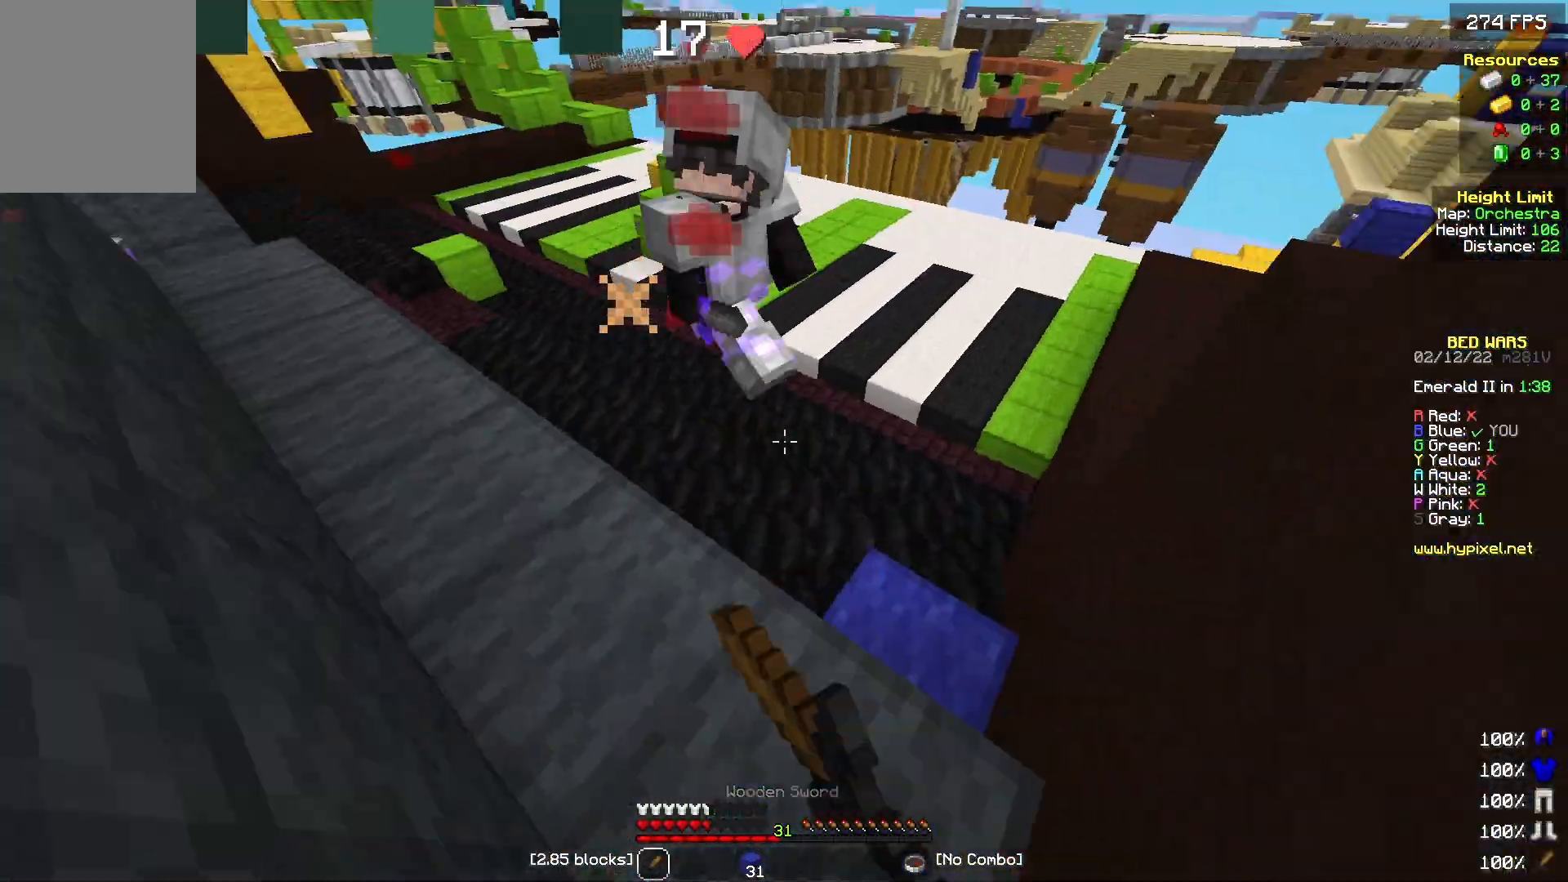
{"keys": ["w"], "mouse": ["left"], "events": [[467, "a", "up"]]}
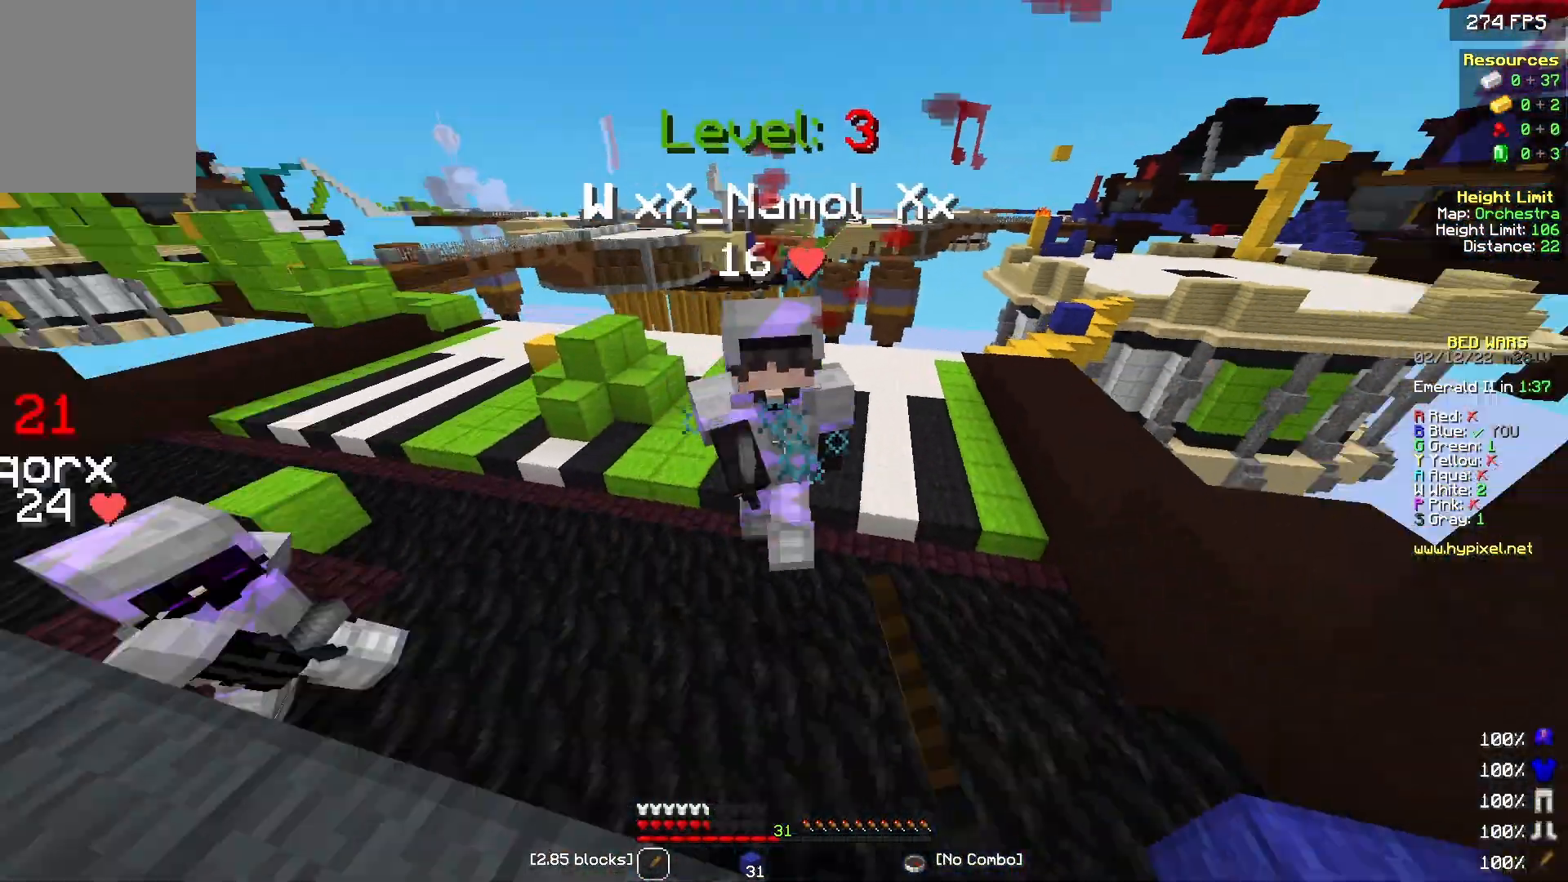
{"keys": ["w"], "mouse": [], "events": [[167, "a", "down"], [400, "a", "up"], [467, "mouse_left", "up"]]}
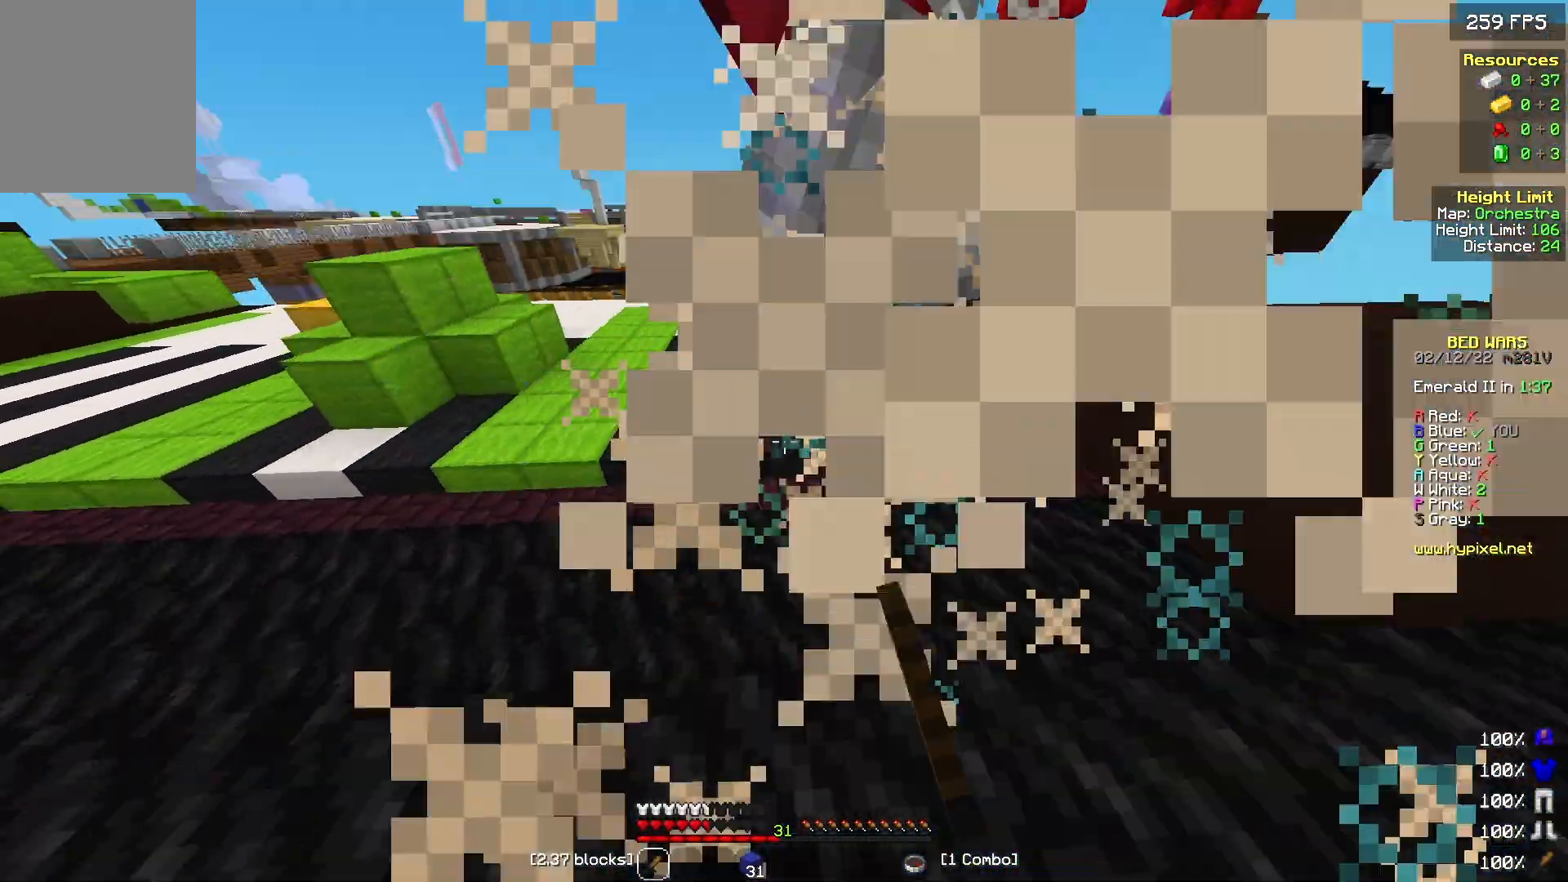
{"keys": ["d"], "mouse": ["left"], "events": [[100, "mouse_left", "down"], [200, "a", "down"], [300, "mouse_left", "up"], [367, "mouse_left", "down"], [433, "a", "up"], [467, "d", "down"], [500, "w", "up"]]}
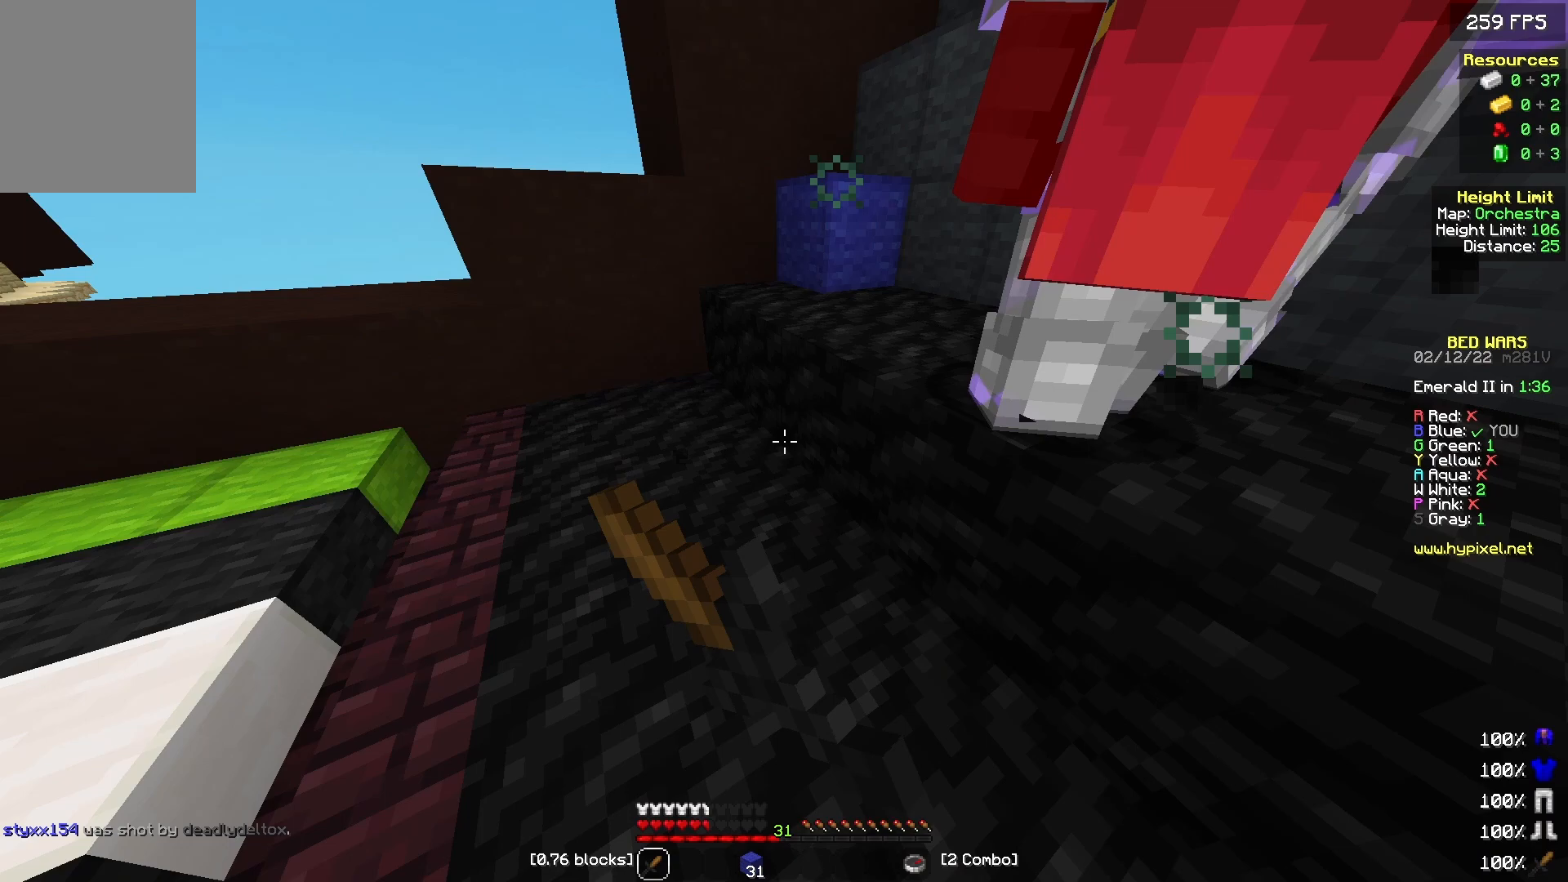
{"keys": ["d"], "mouse": ["left"], "events": [[67, "mouse_left", "up"], [133, "w", "down"], [200, "mouse_left", "down"], [300, "w", "up"], [400, "d", "up"], [467, "d", "down"]]}
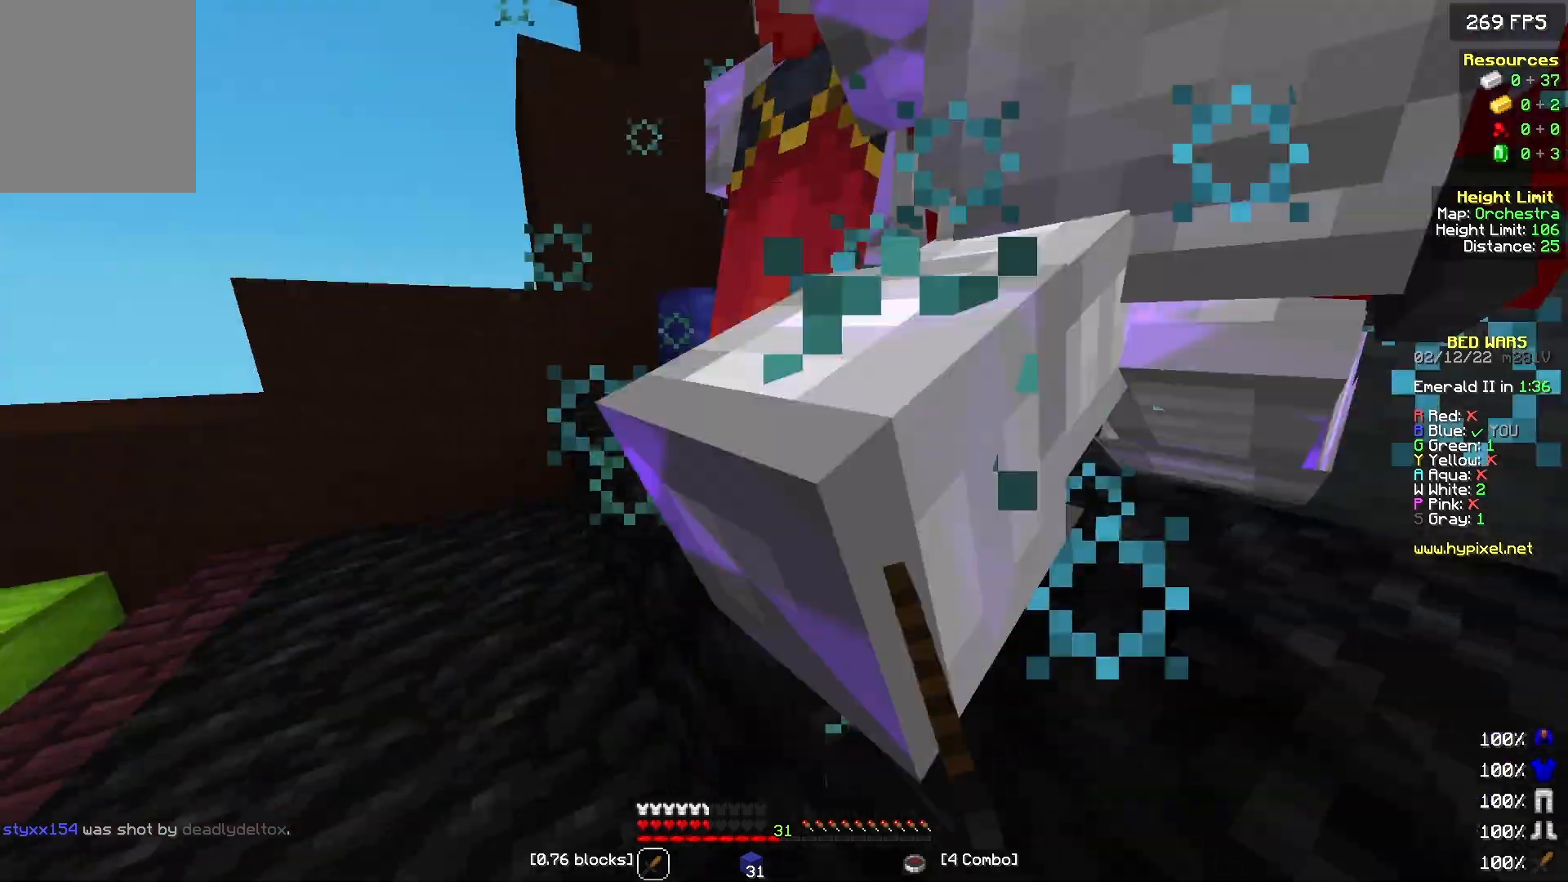
{"keys": ["w"], "mouse": [], "events": [[133, "w", "down"], [300, "d", "up"], [500, "mouse_left", "up"]]}
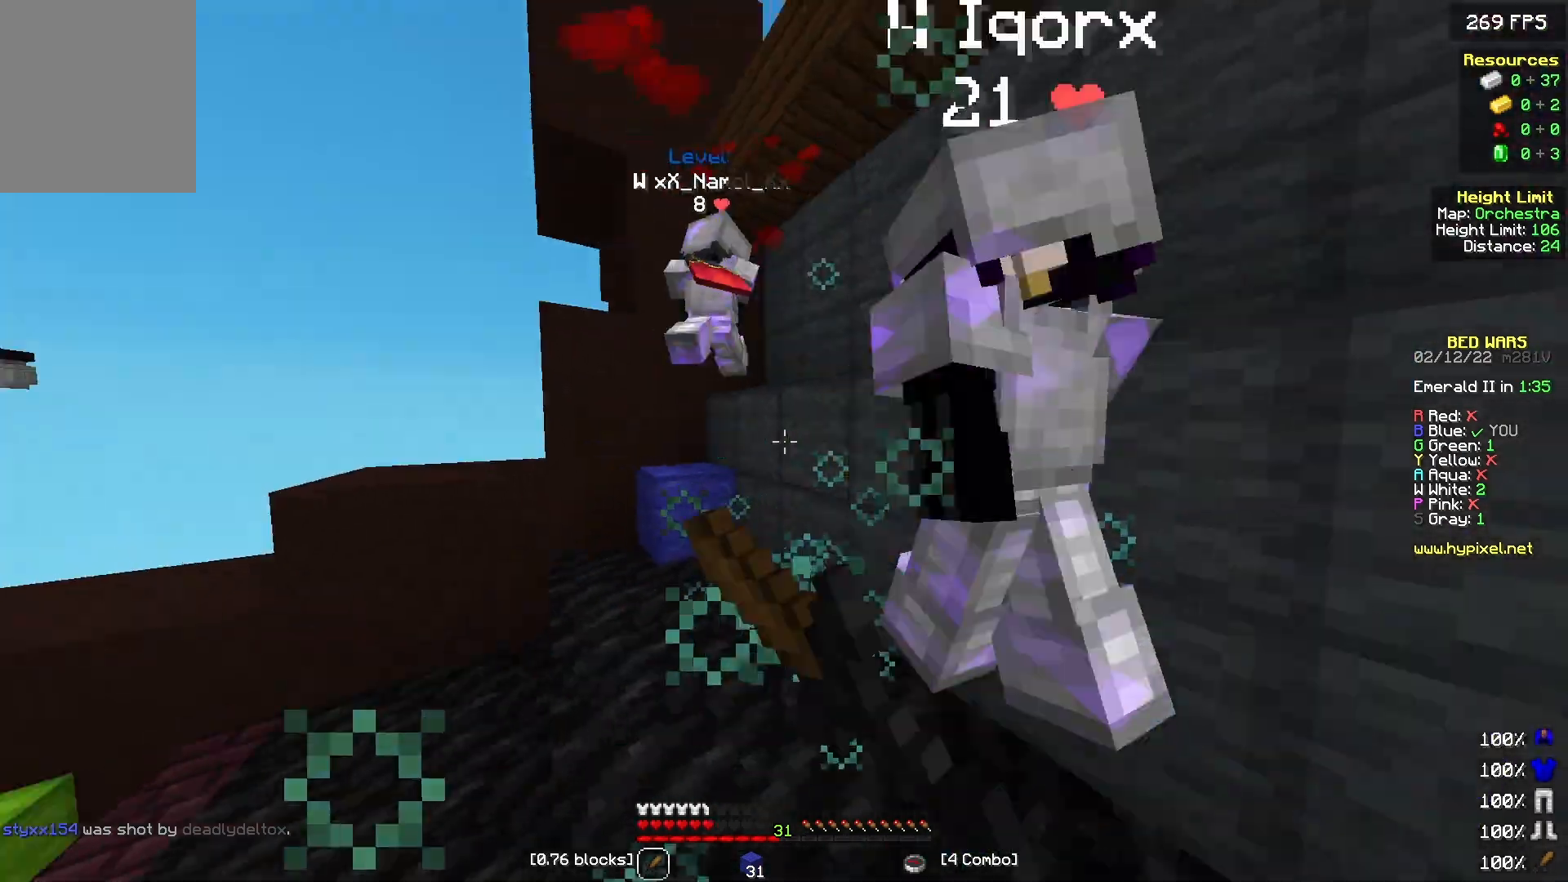
{"keys": ["d", "w"], "mouse": ["left"], "events": [[33, "a", "down"], [100, "mouse_left", "down"], [200, "d", "down"], [200, "mouse_left", "up"], [267, "a", "up"], [300, "mouse_left", "down"], [333, "d", "up"], [400, "d", "down"], [433, "mouse_left", "up"], [500, "mouse_left", "down"]]}
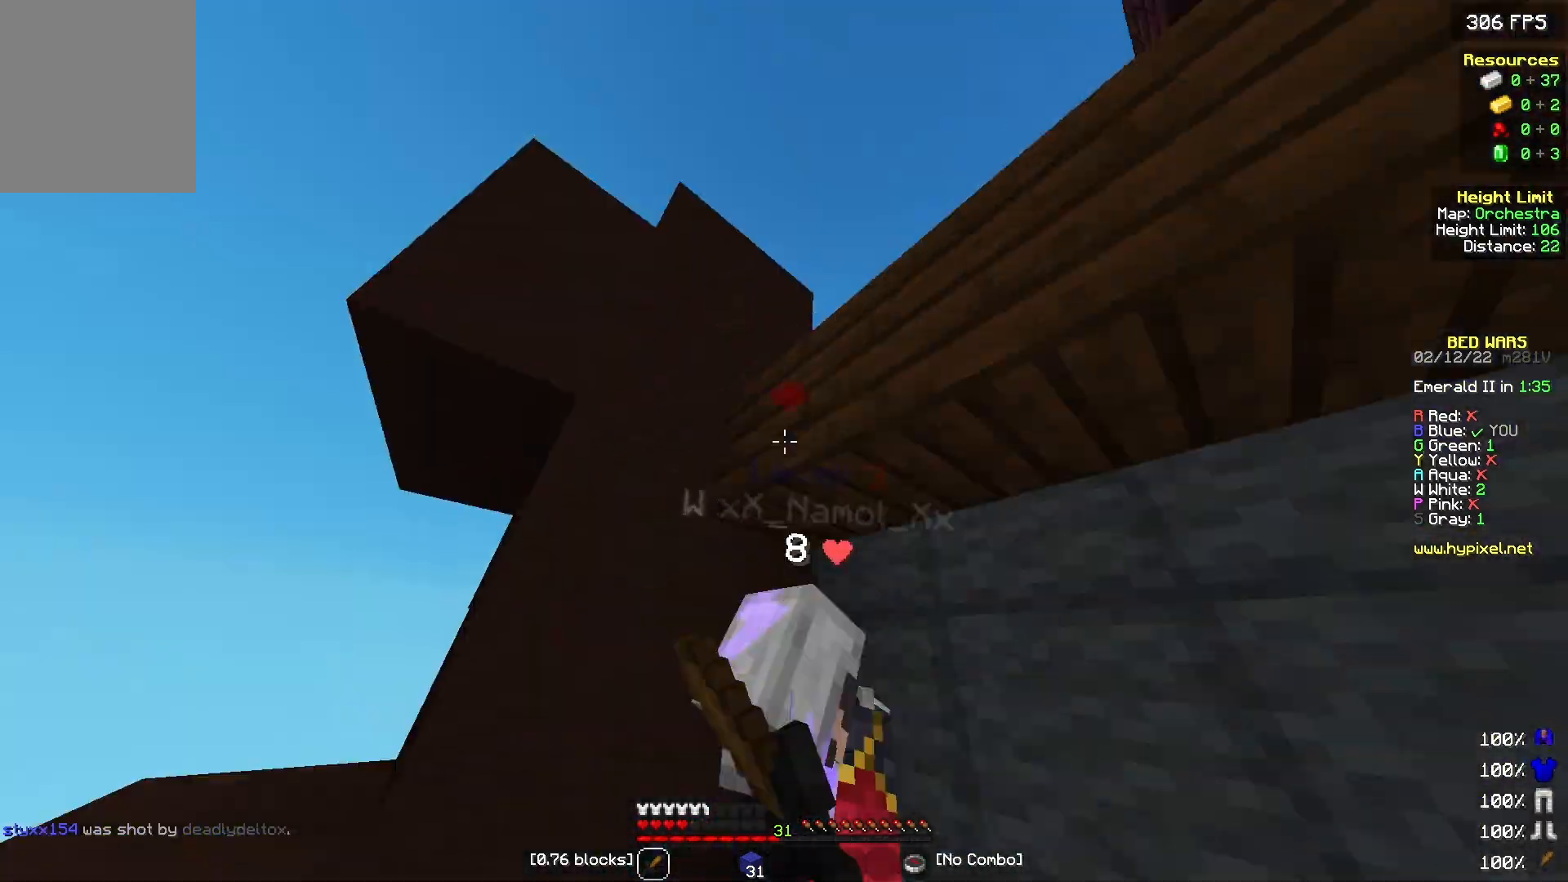
{"keys": ["d"], "mouse": ["left"], "events": [[67, "w", "up"], [267, "mouse_left", "up"], [467, "mouse_left", "down"]]}
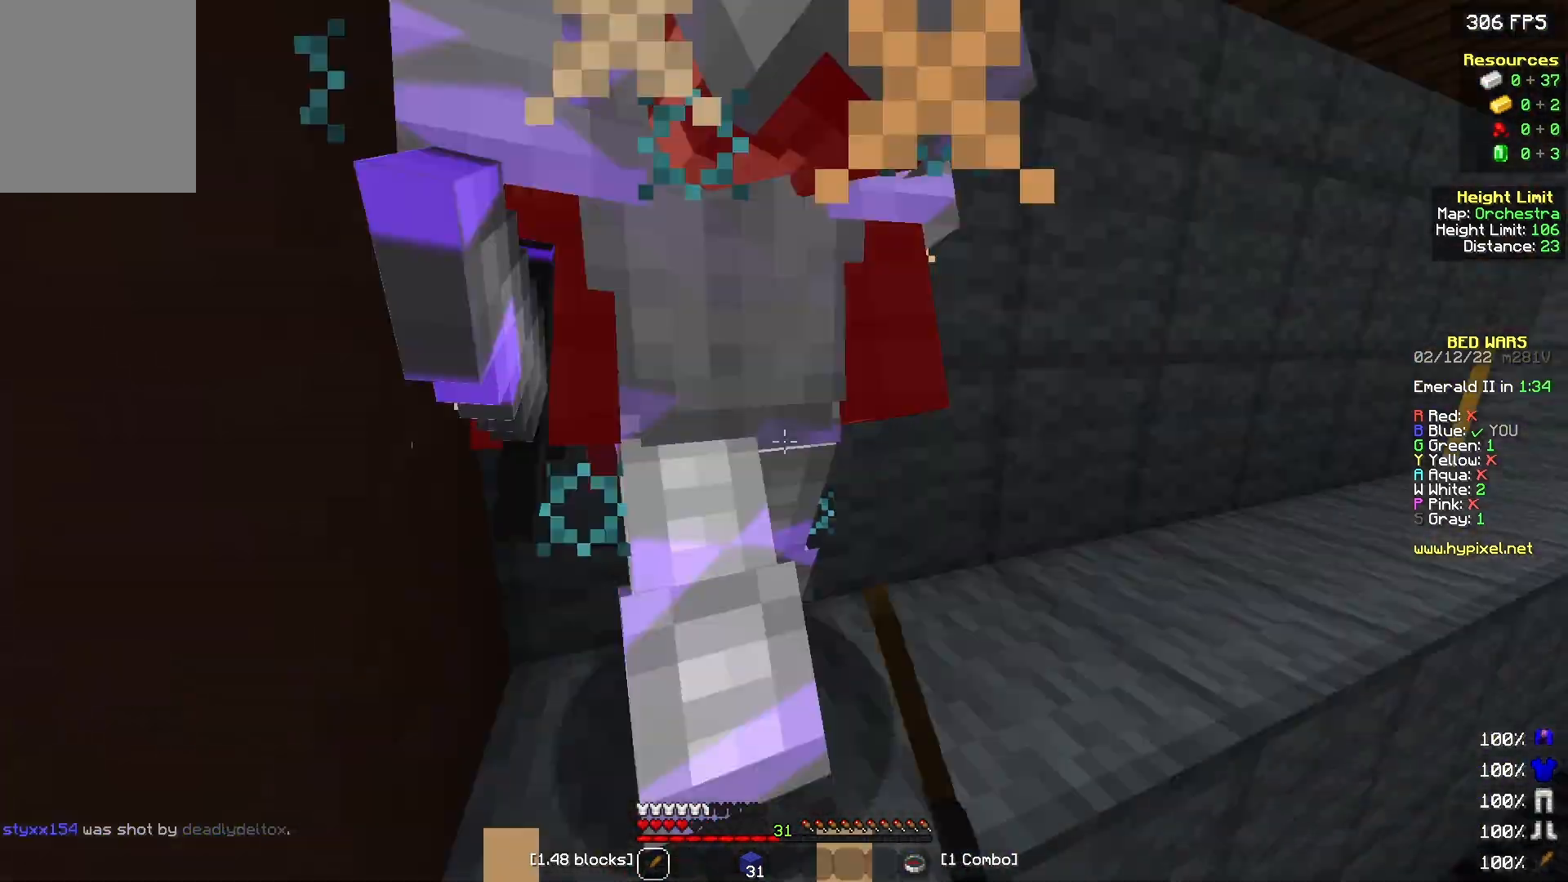
{"keys": ["d", "w"], "mouse": []}
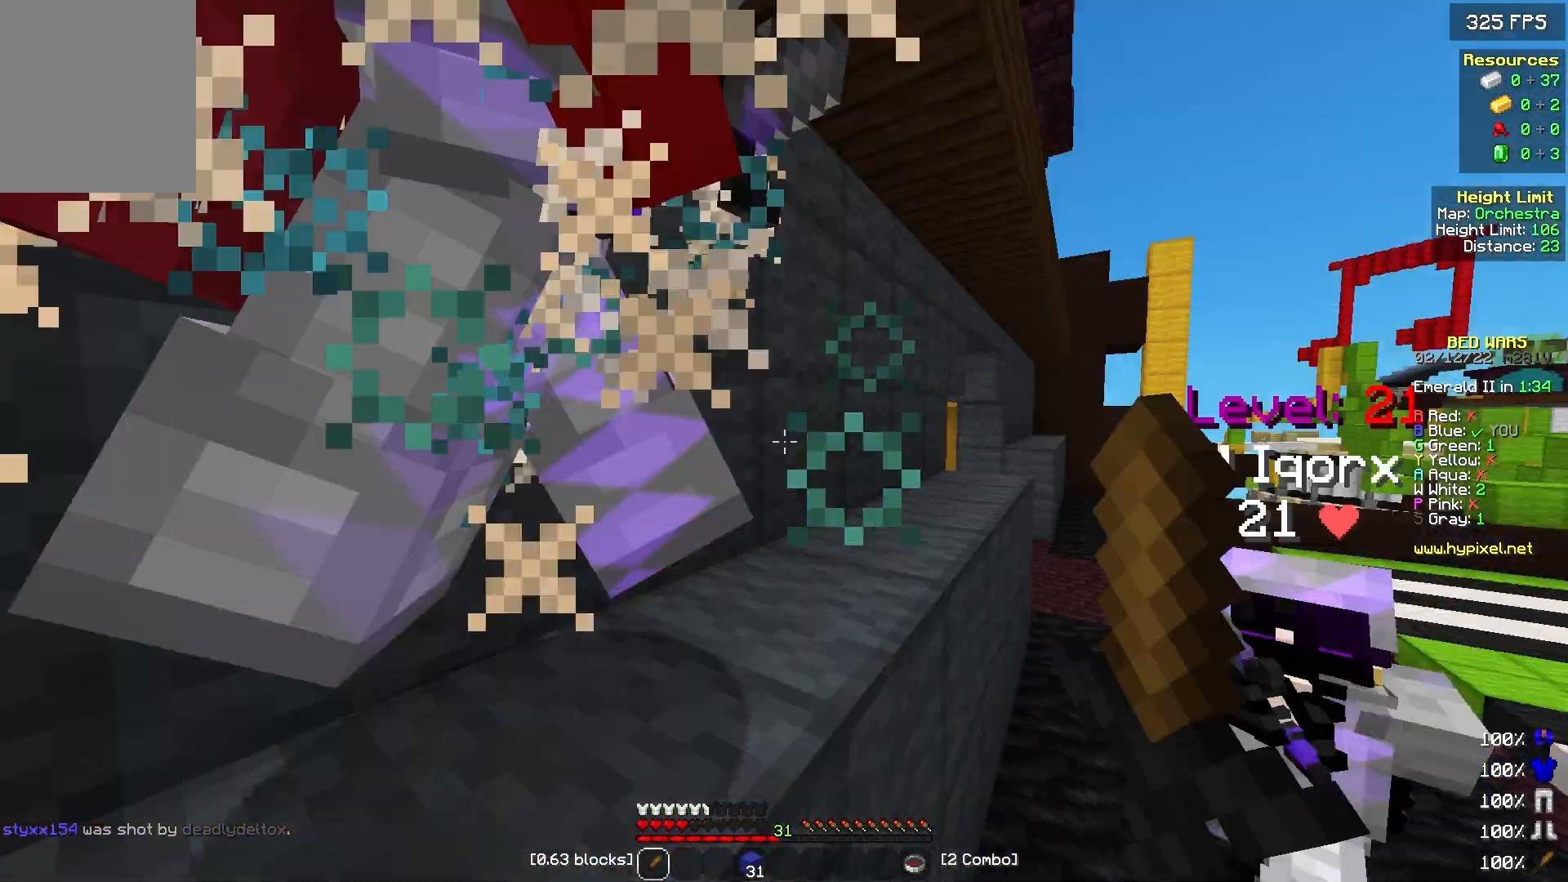
{"keys": ["d"], "mouse": [], "events": [[100, "d", "up"], [100, "mouse_left", "down"], [133, "mouse_left", "up"], [200, "a", "down"], [233, "mouse_left", "down"], [333, "a", "up"], [333, "d", "down"], [333, "w", "up"], [500, "mouse_left", "up"]]}
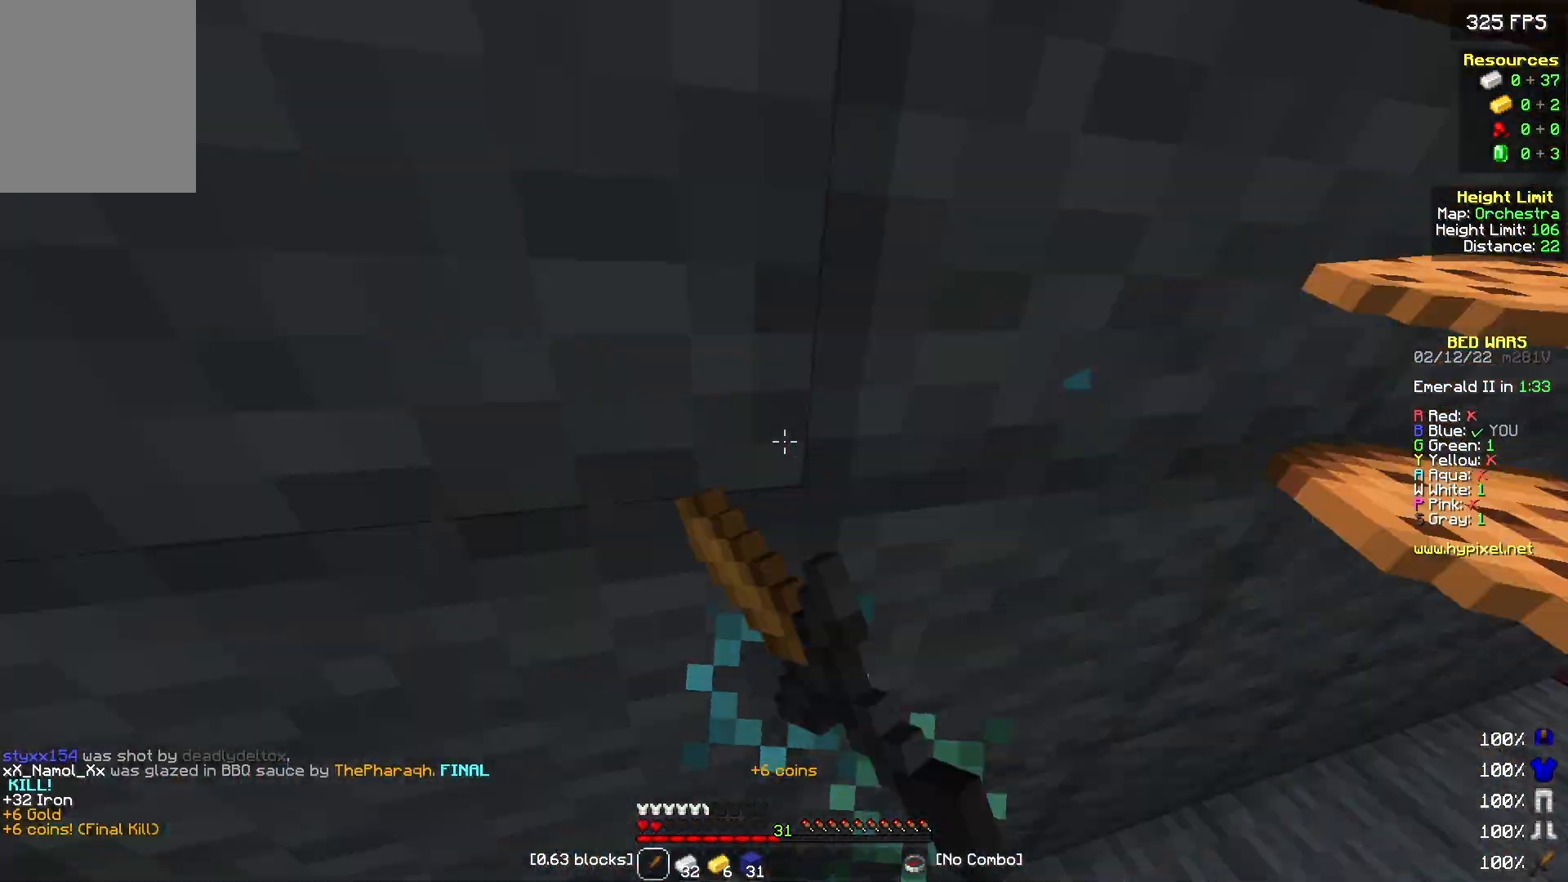
{"keys": [], "mouse": [], "events": [[100, "a", "down"], [100, "d", "up"], [233, "w", "down"], [267, "w", "up"], [367, "a", "up"], [367, "mouse_left", "down"], [467, "mouse_left", "up"]]}
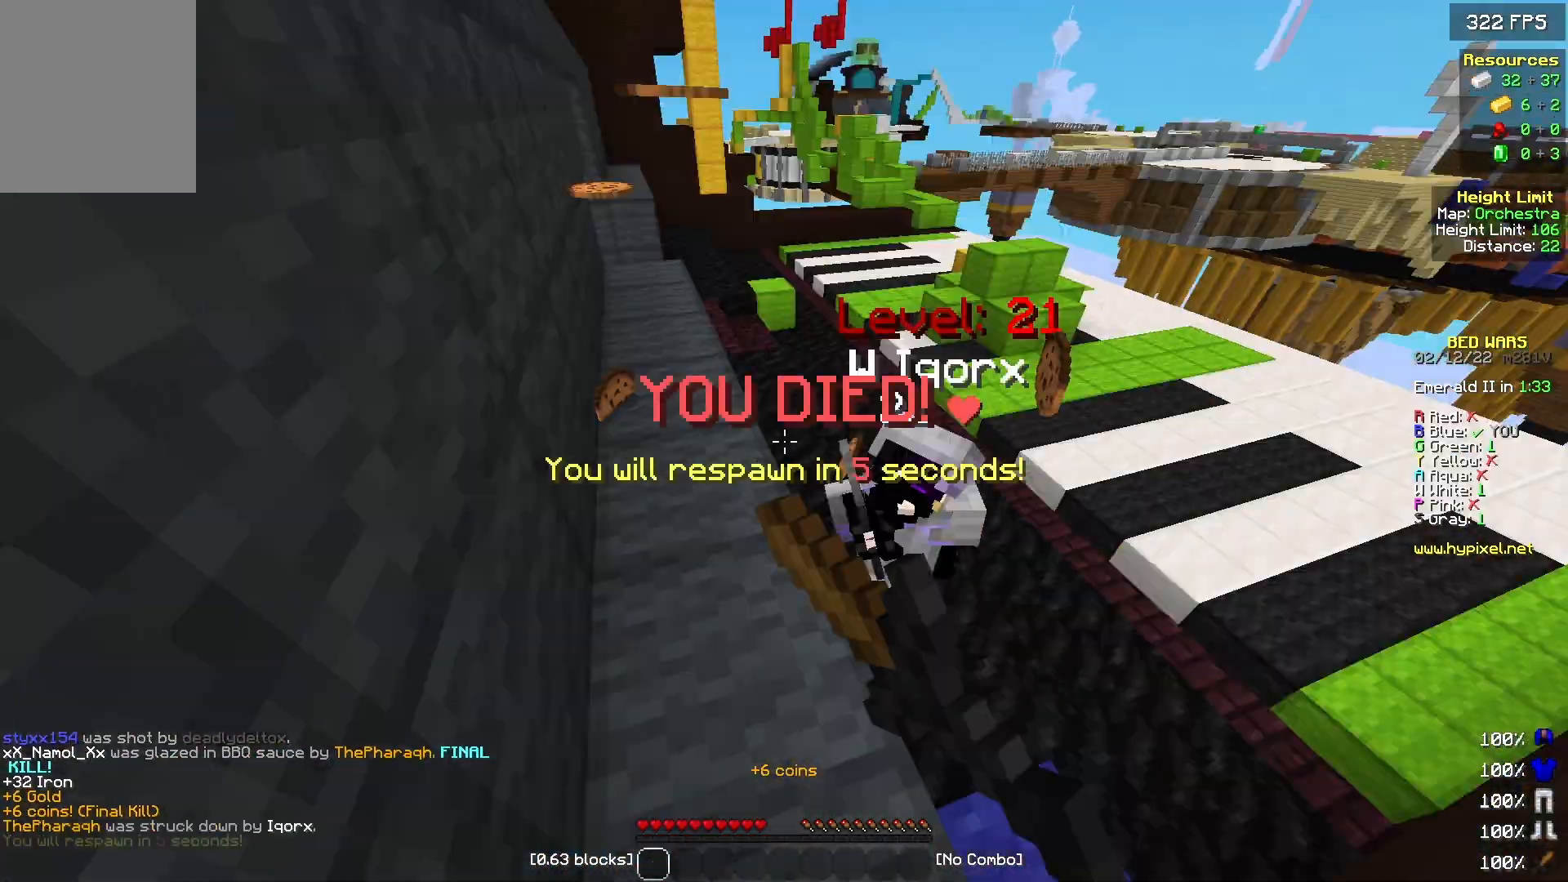
{"keys": [], "mouse": [], "events": [[33, "mouse_left", "down"], [100, "a", "down"], [167, "d", "down"], [167, "mouse_left", "up"], [167, "w", "down"], [200, "d", "up"], [233, "a", "up"], [267, "mouse_left", "down"], [300, "a", "down"], [300, "w", "up"], [333, "mouse_left", "up"], [467, "a", "up"]]}
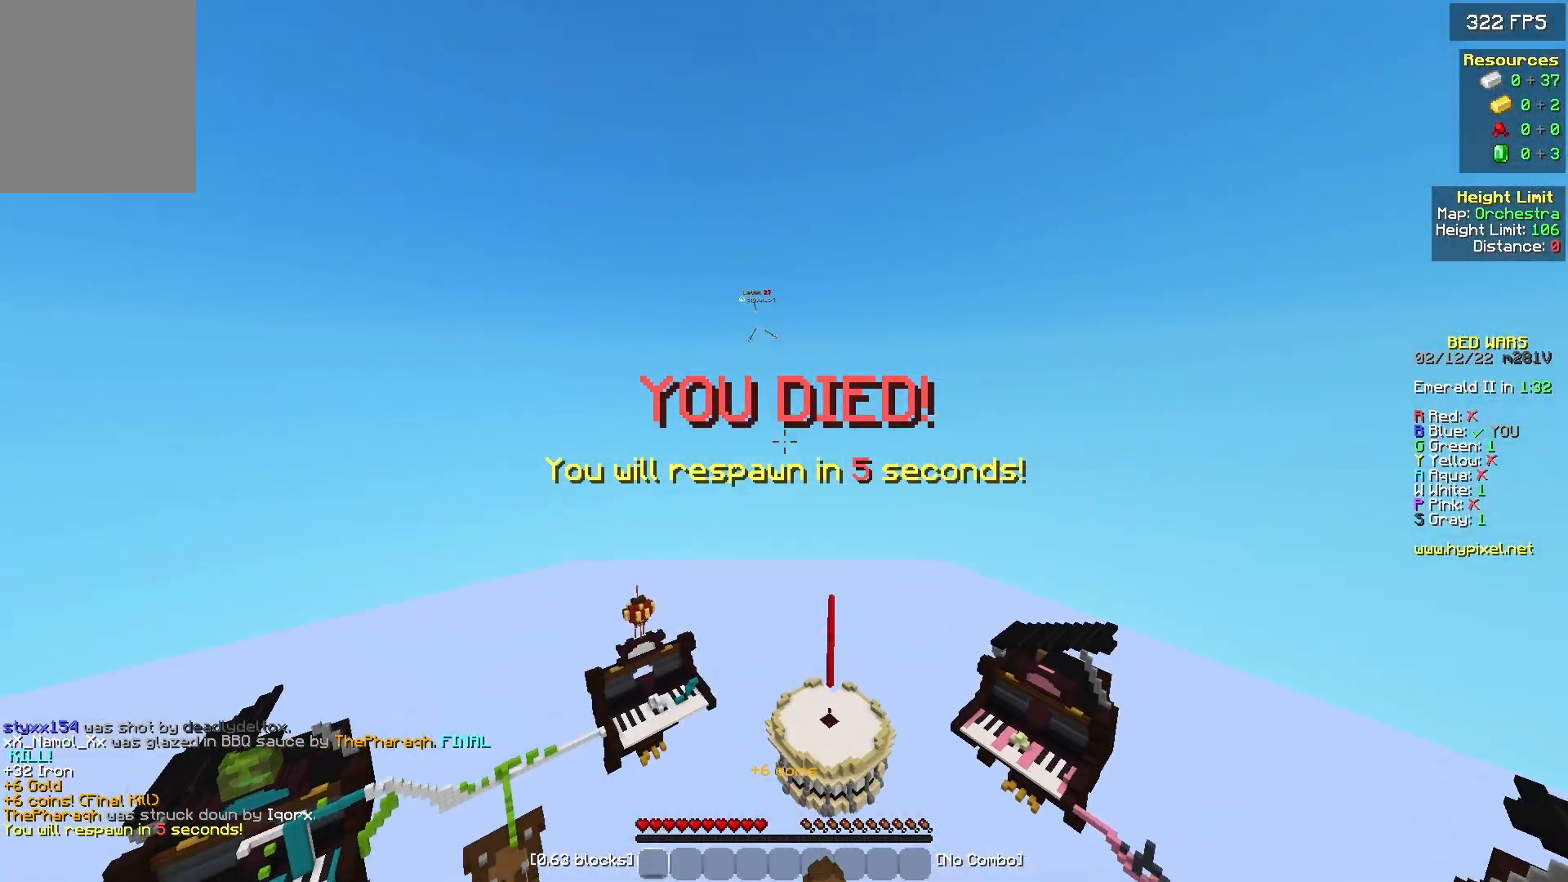
{"keys": ["w"], "mouse": [], "events": [[267, "w", "down"], [300, "d", "down"], [467, "d", "up"]]}
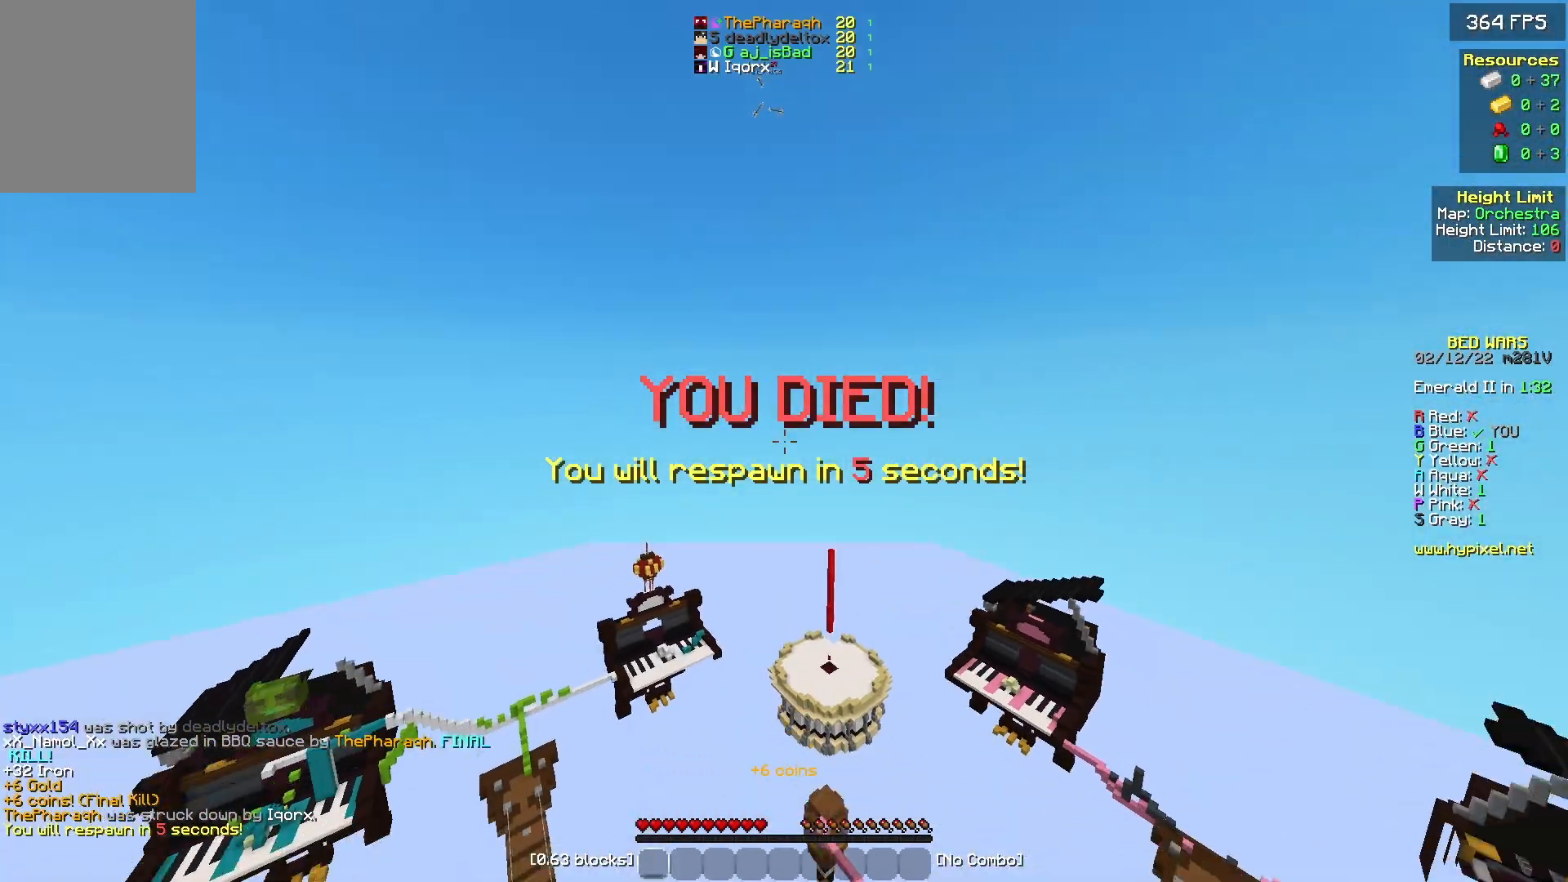
{"keys": ["w"], "mouse": [], "events": []}
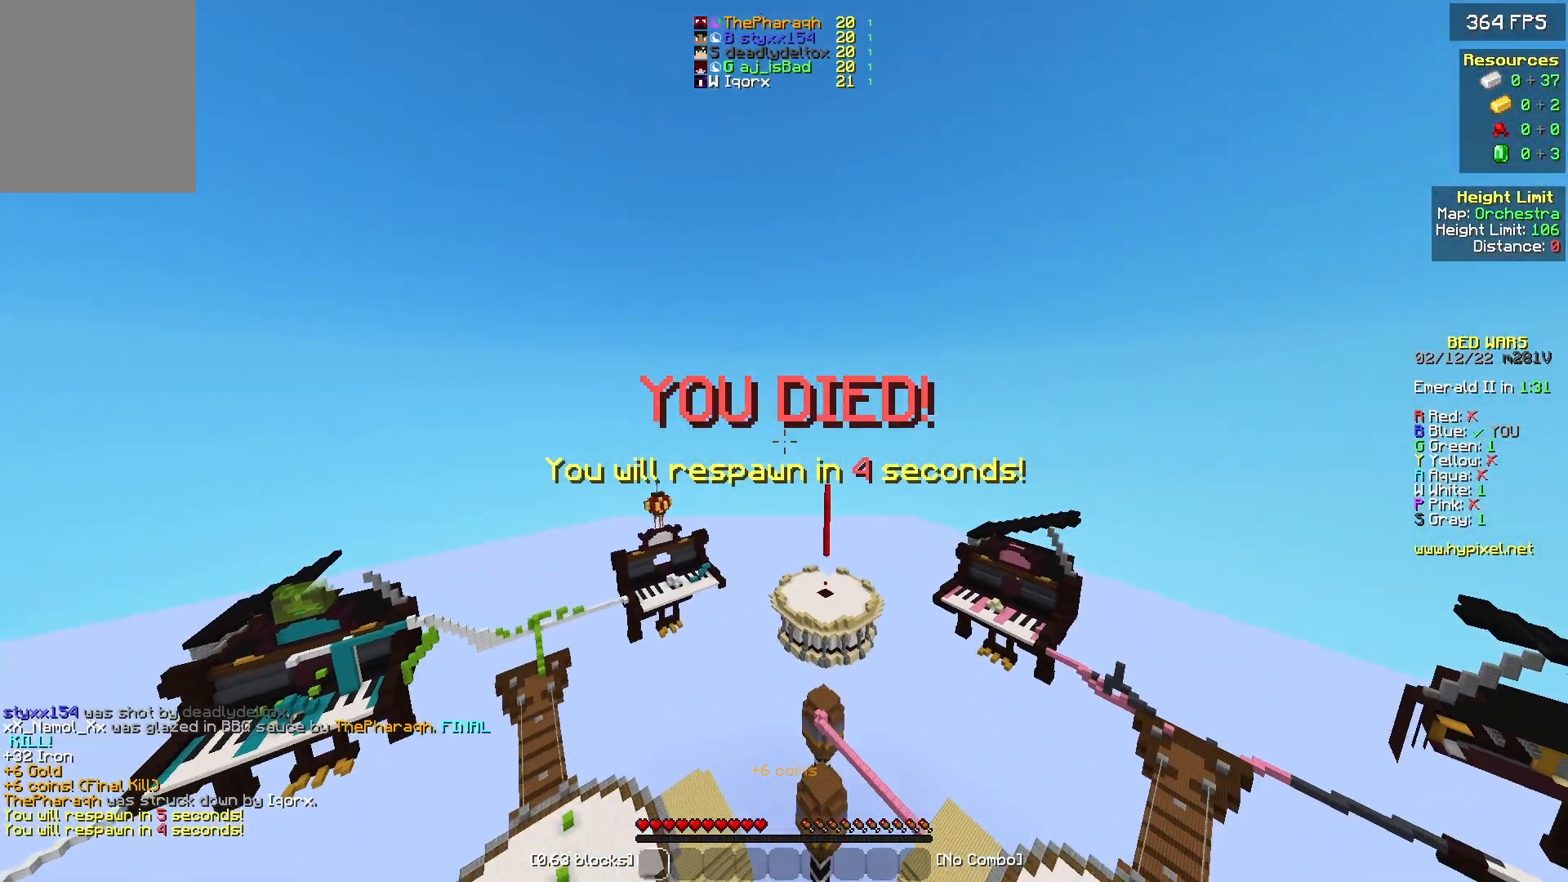
{"keys": ["w"], "mouse": [], "events": []}
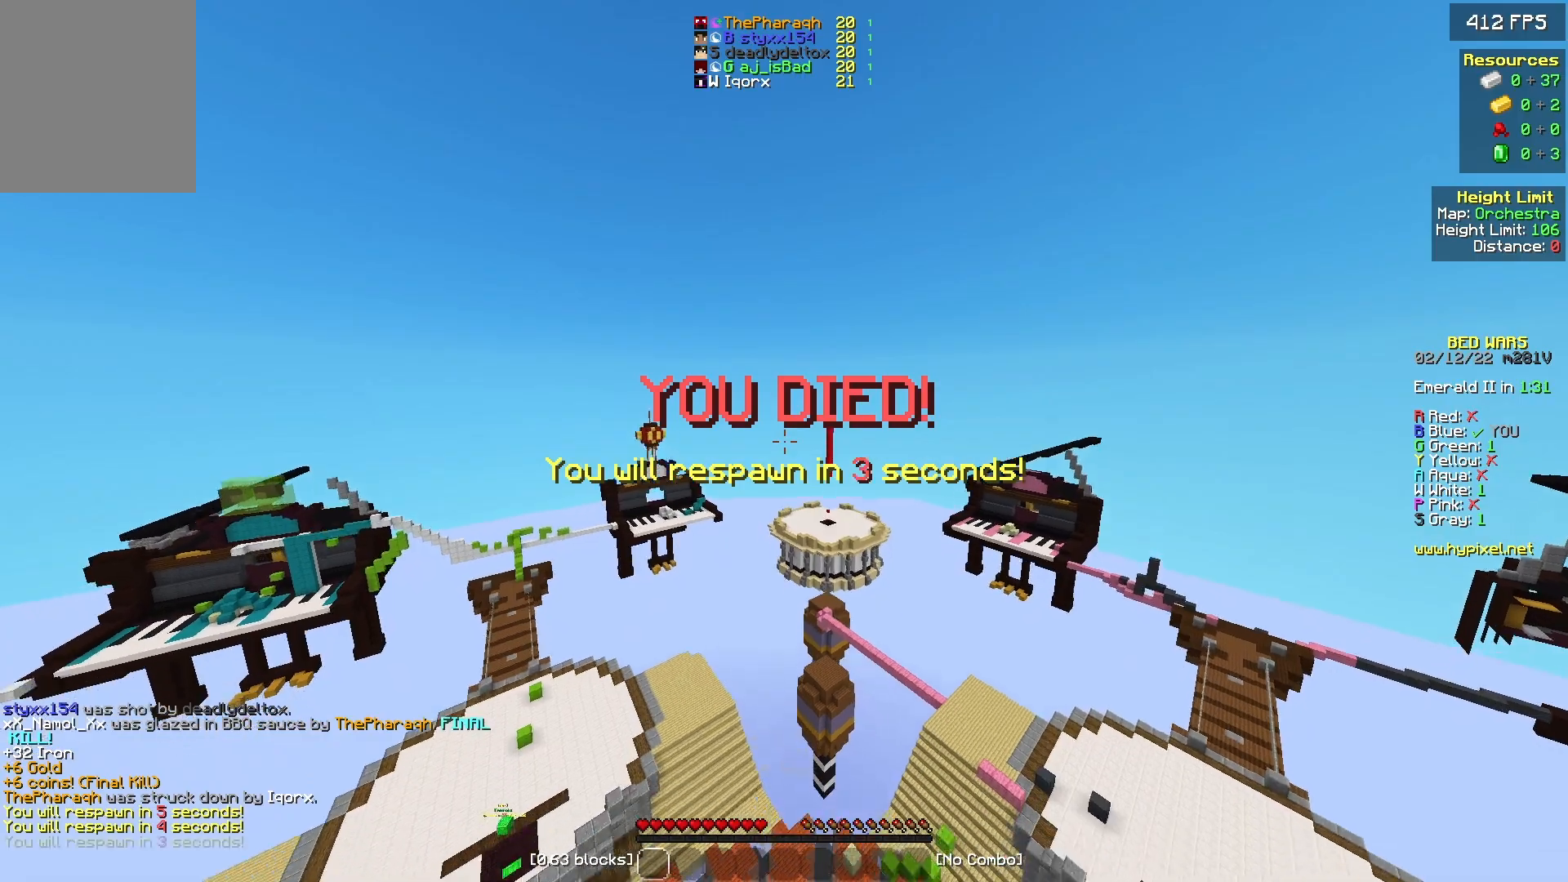
{"keys": ["w"], "mouse": [], "events": []}
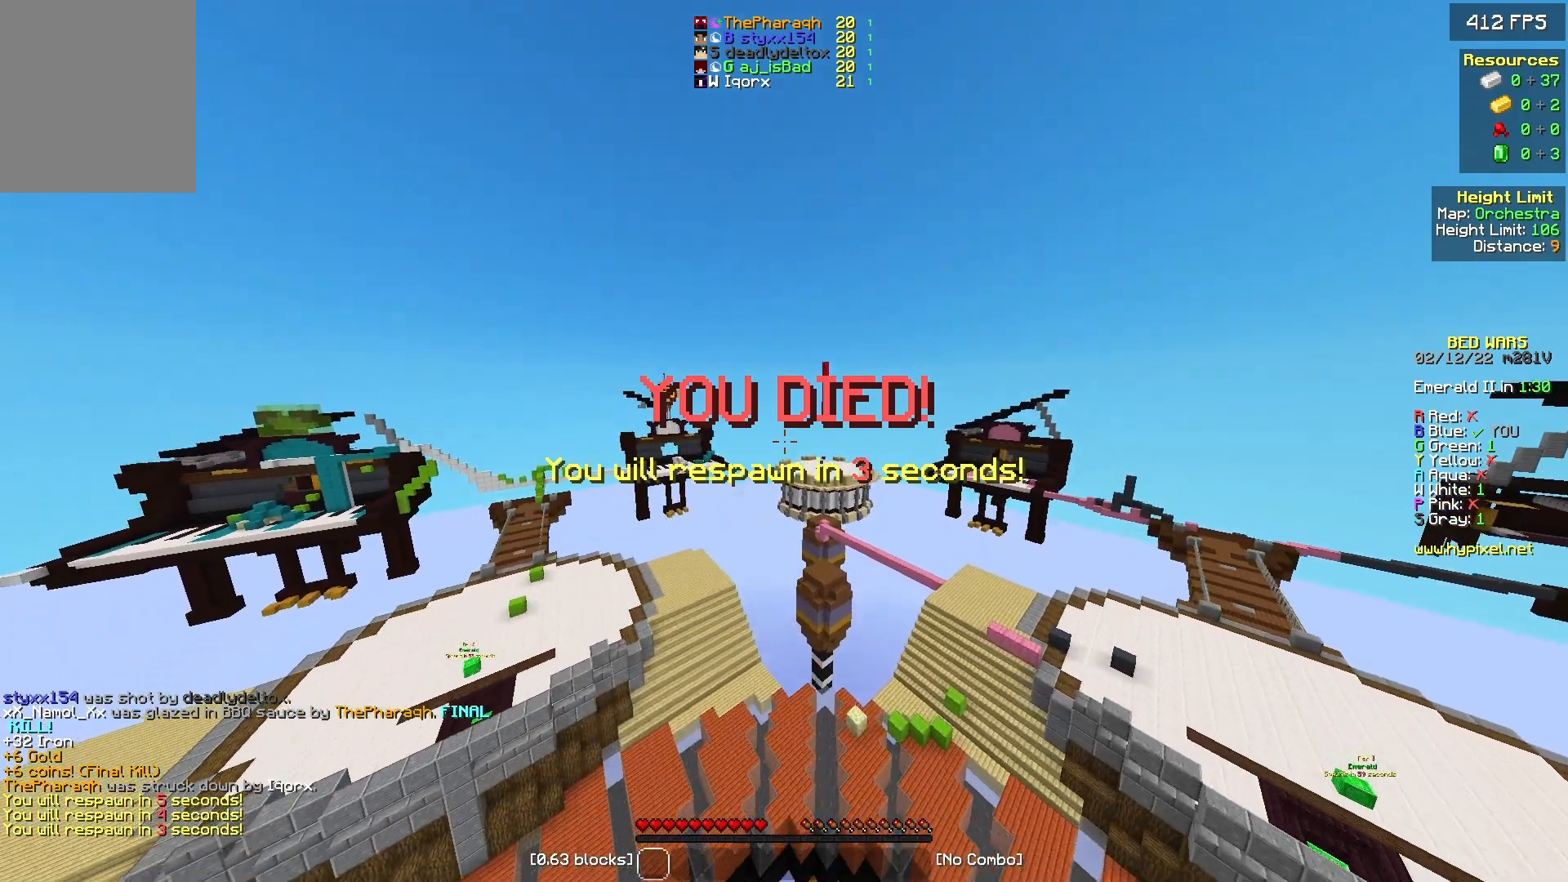
{"keys": ["w"], "mouse": [], "events": []}
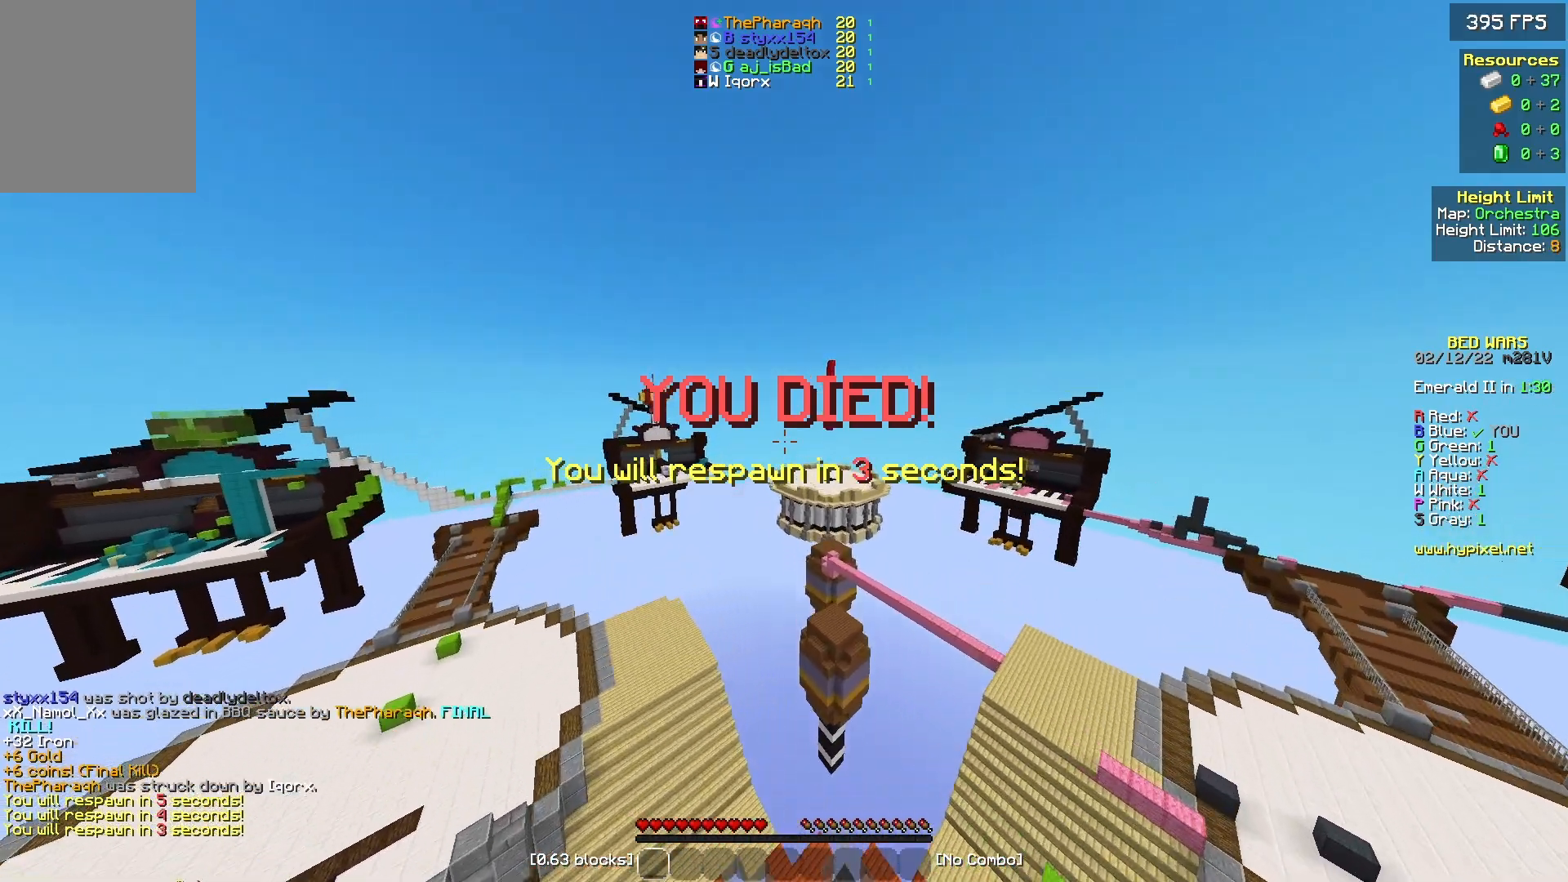
{"keys": ["w"], "mouse": [], "events": []}
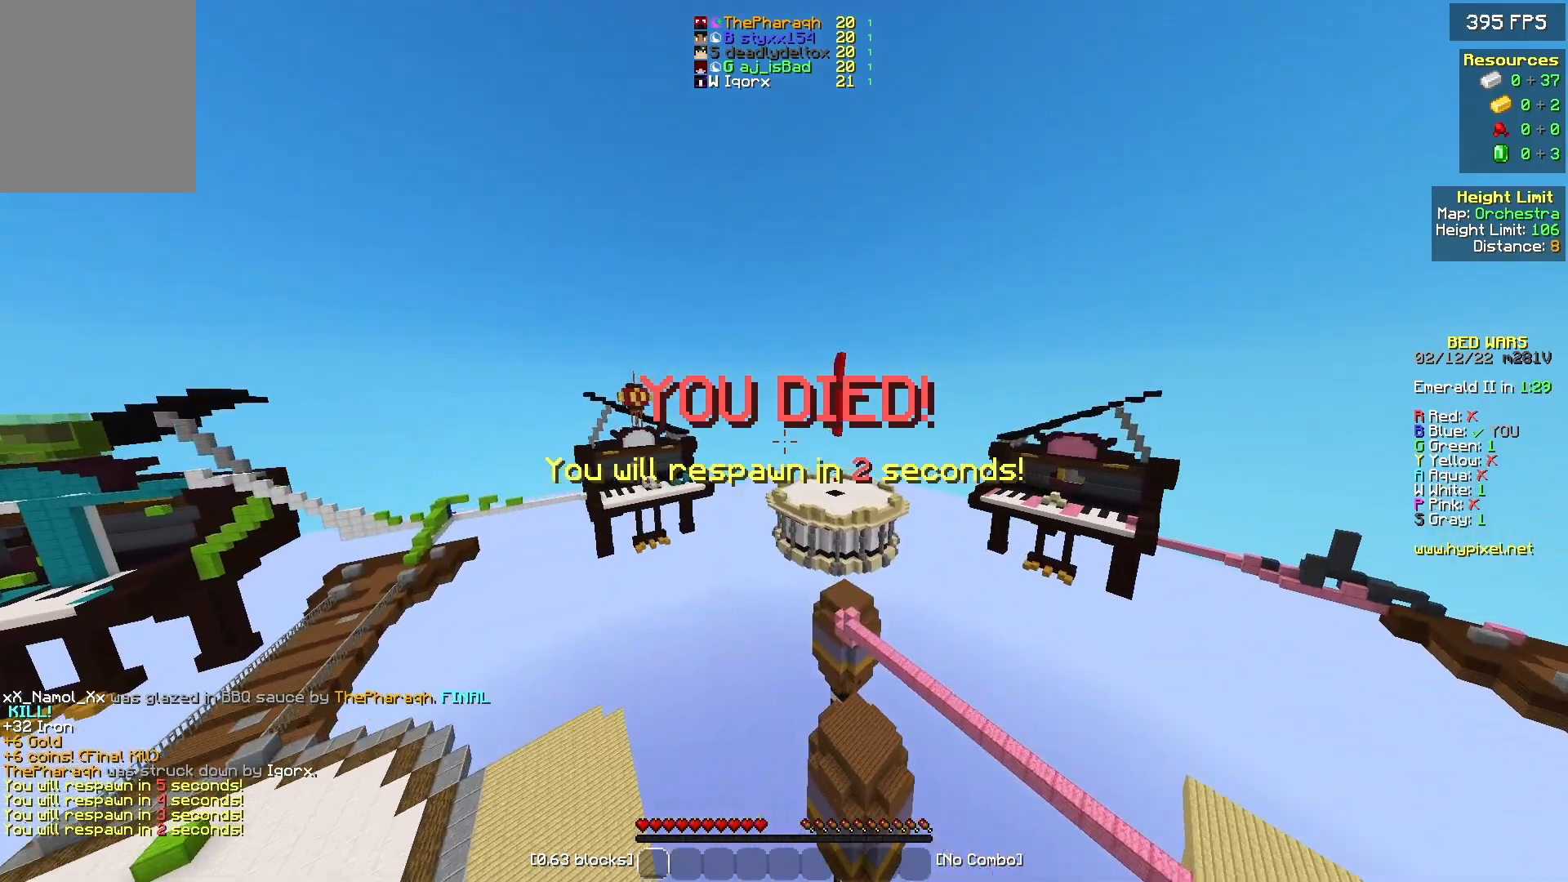
{"keys": ["w"], "mouse": [], "events": []}
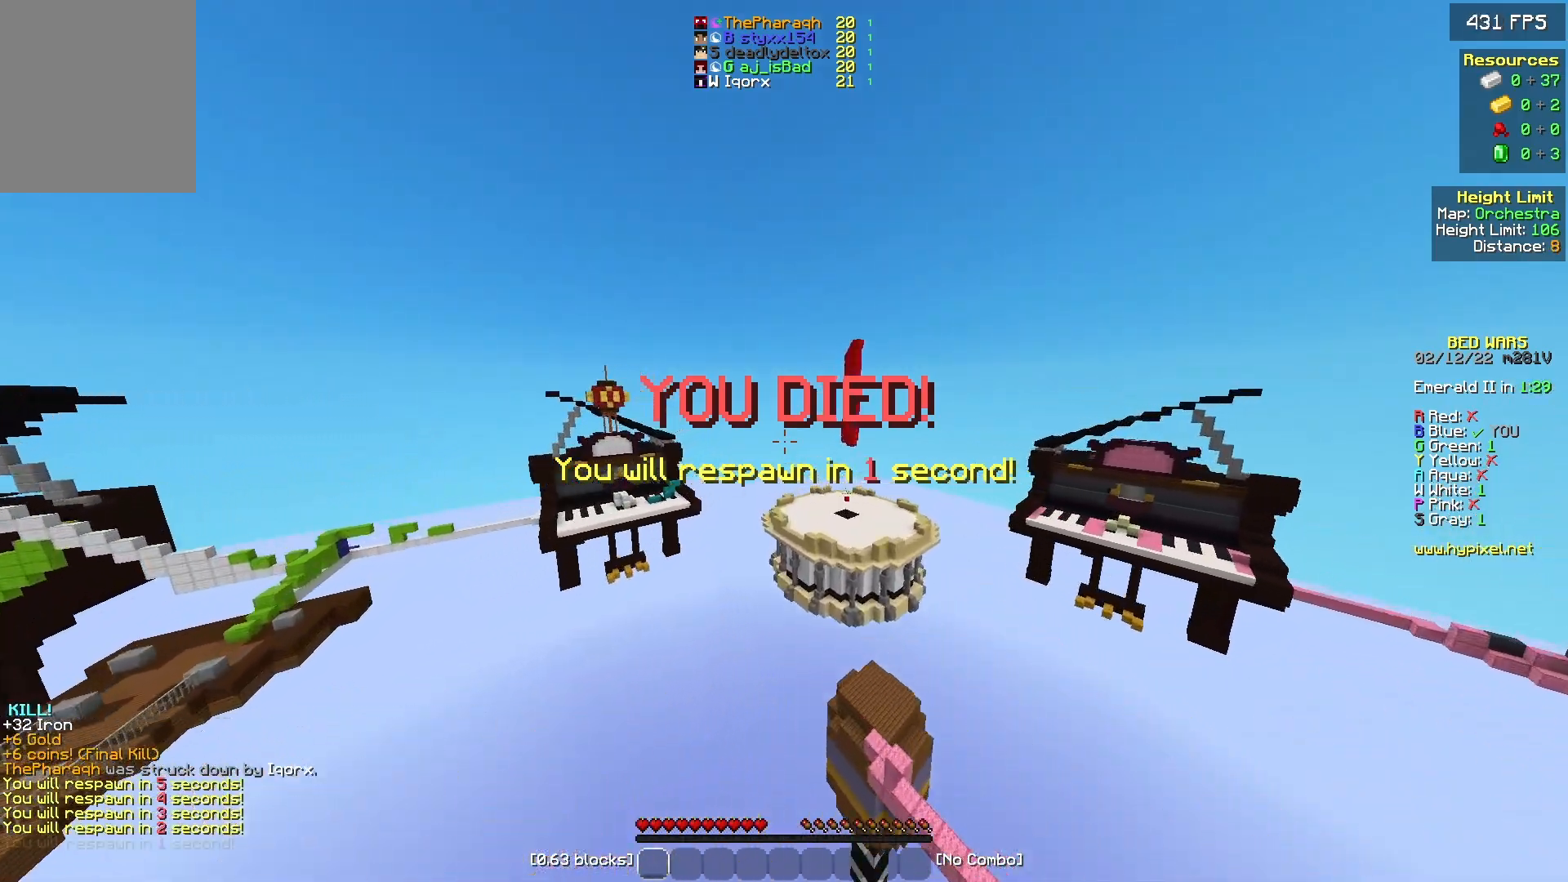
{"keys": ["w"], "mouse": [], "events": [[400, "mouse_left", "down"], [500, "mouse_left", "up"]]}
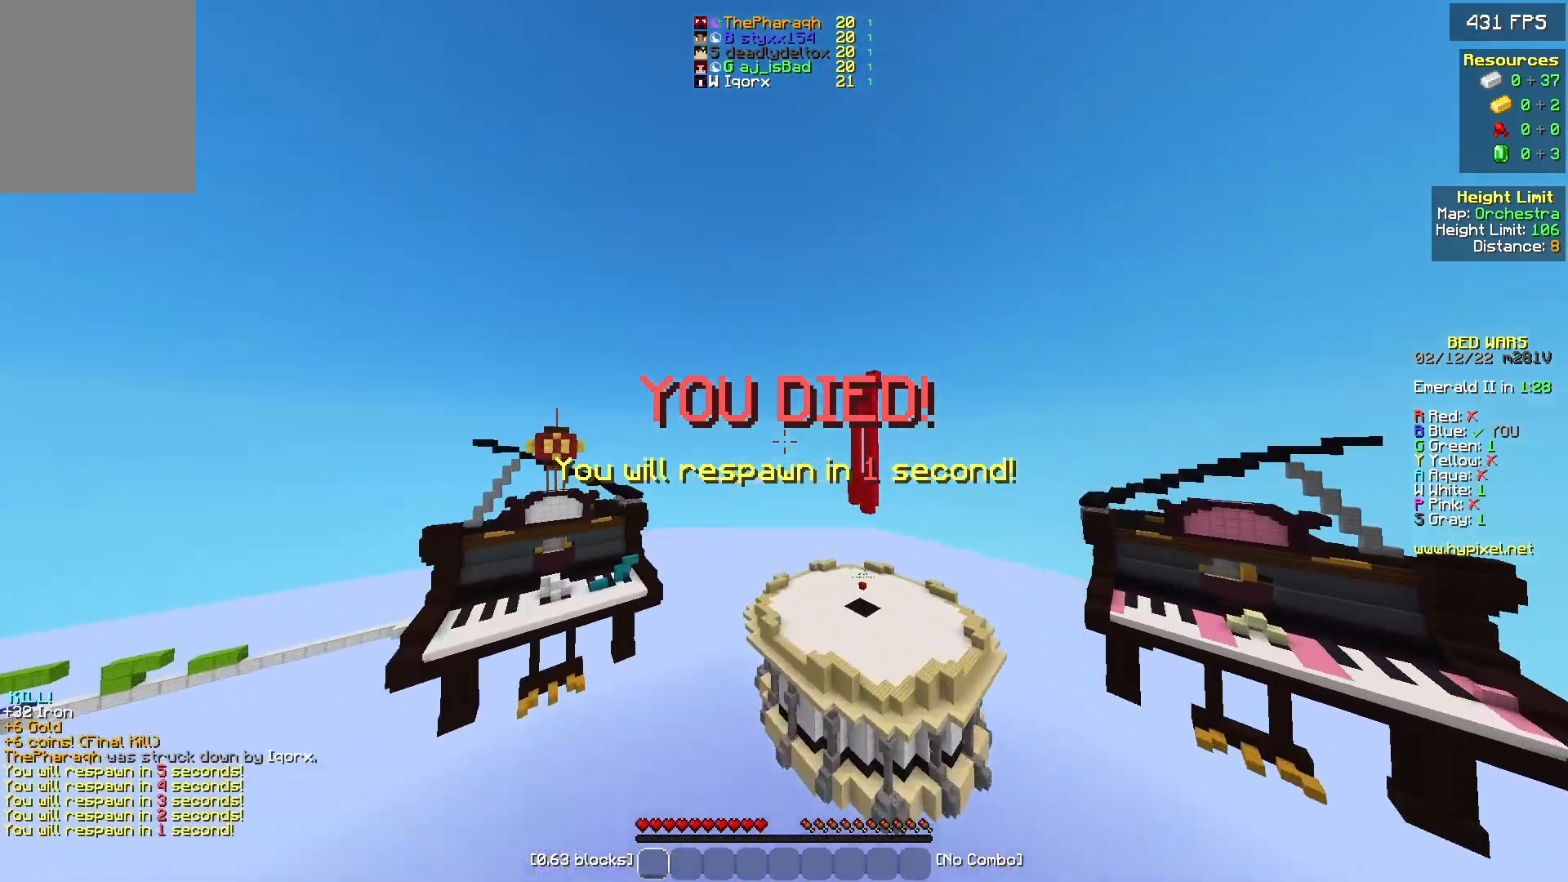
{"keys": [], "mouse": [], "events": [[100, "w", "up"]]}
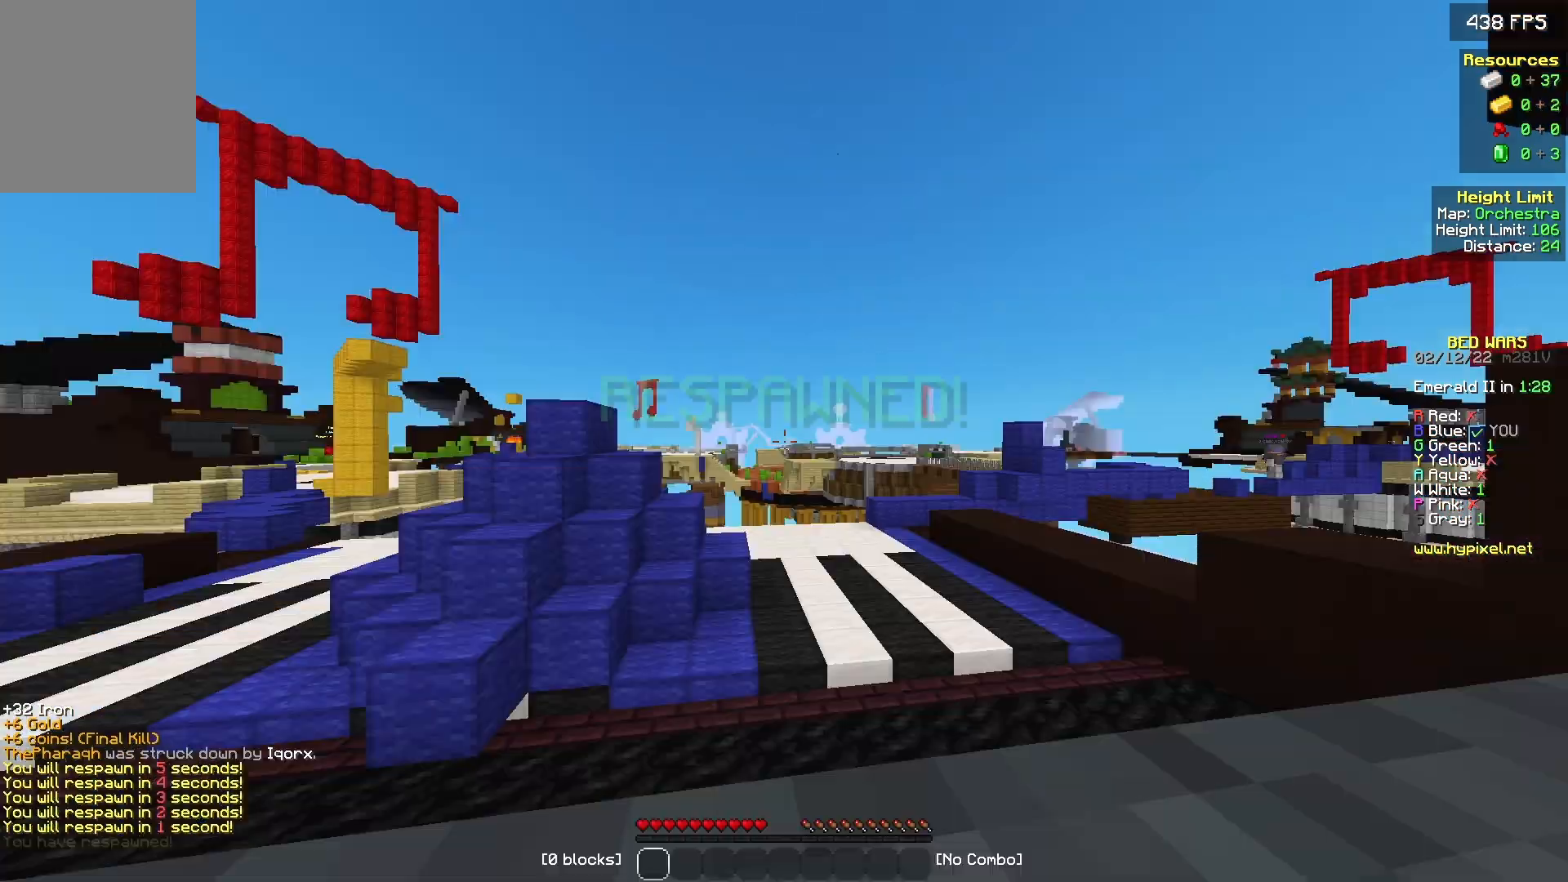
{"keys": ["a", "w"], "mouse": [], "events": [[33, "a", "down"], [267, "w", "down"]]}
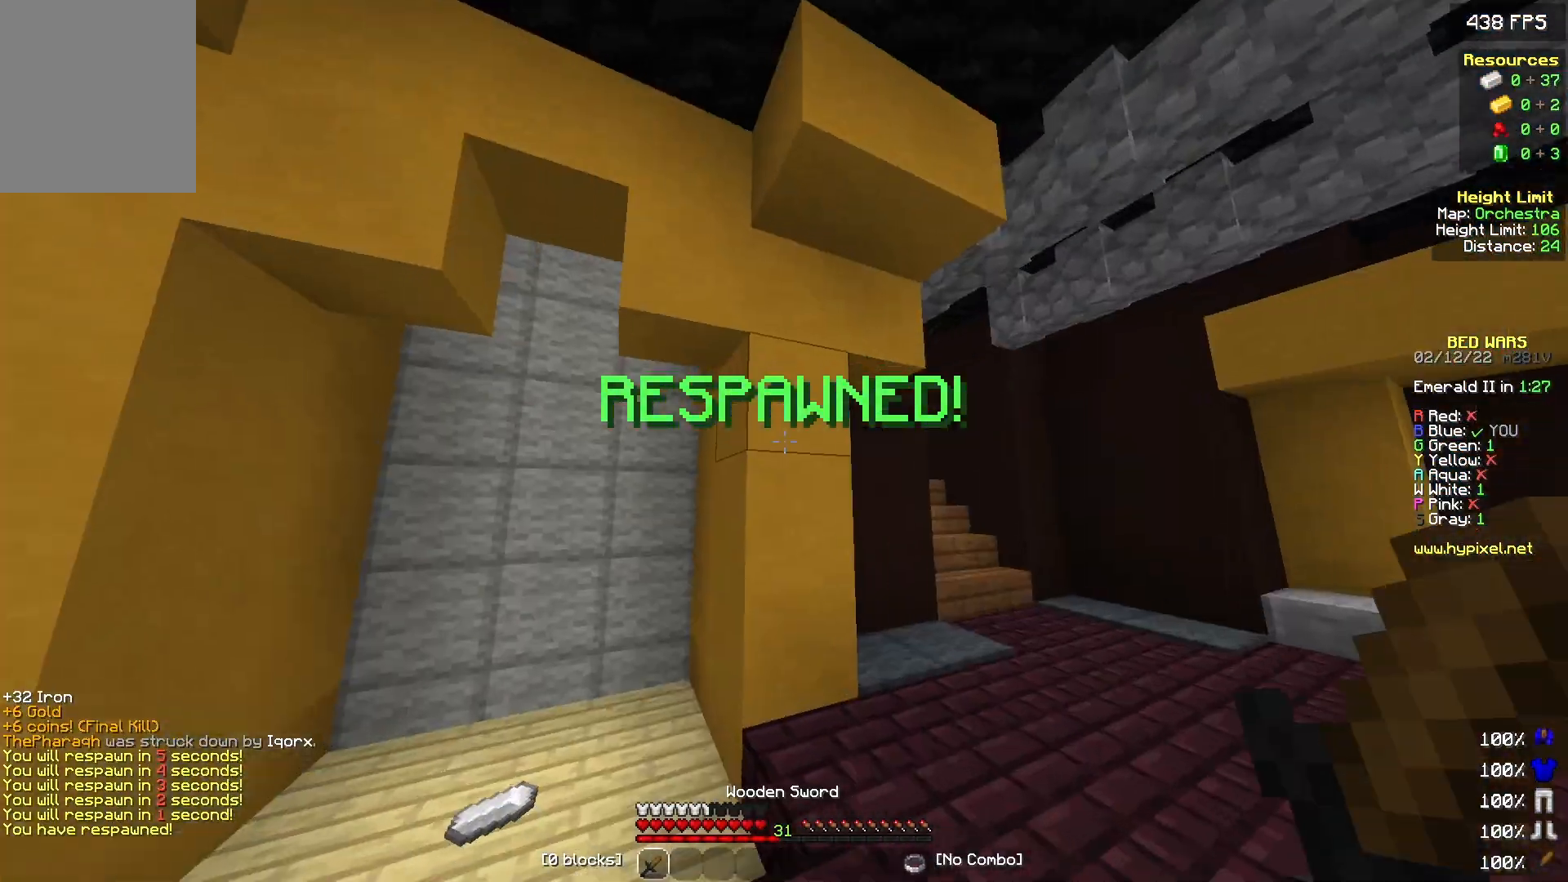
{"keys": ["d", "w"], "mouse": [], "events": [[467, "a", "up"], [500, "d", "down"]]}
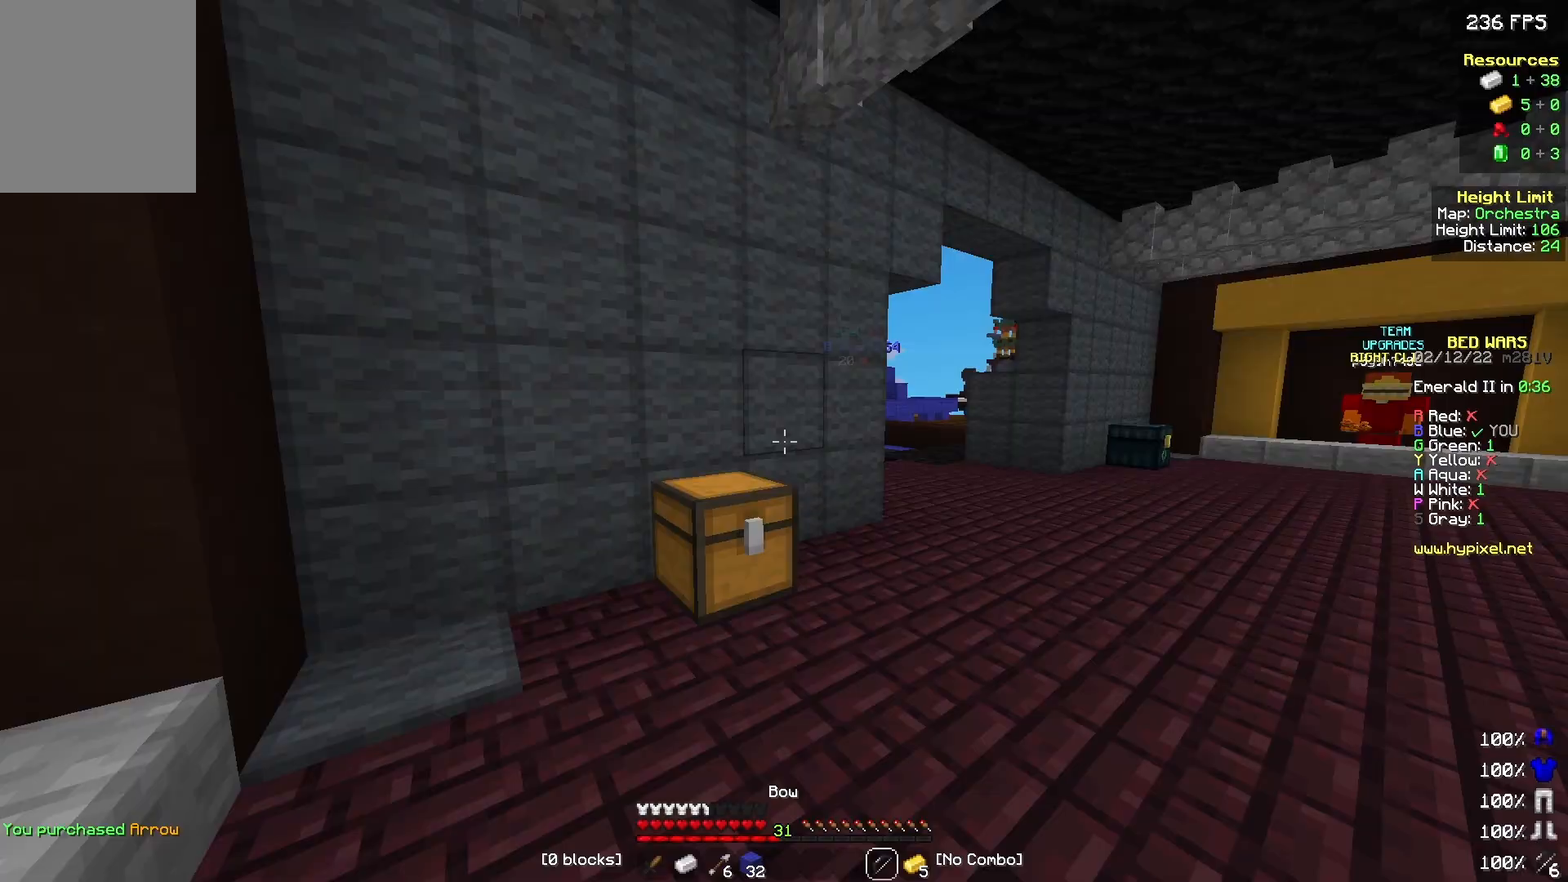
{"keys": ["w"], "mouse": [], "events": [[100, "mouse_left", "down"], [300, "d", "up"], [400, "mouse_left", "up"]]}
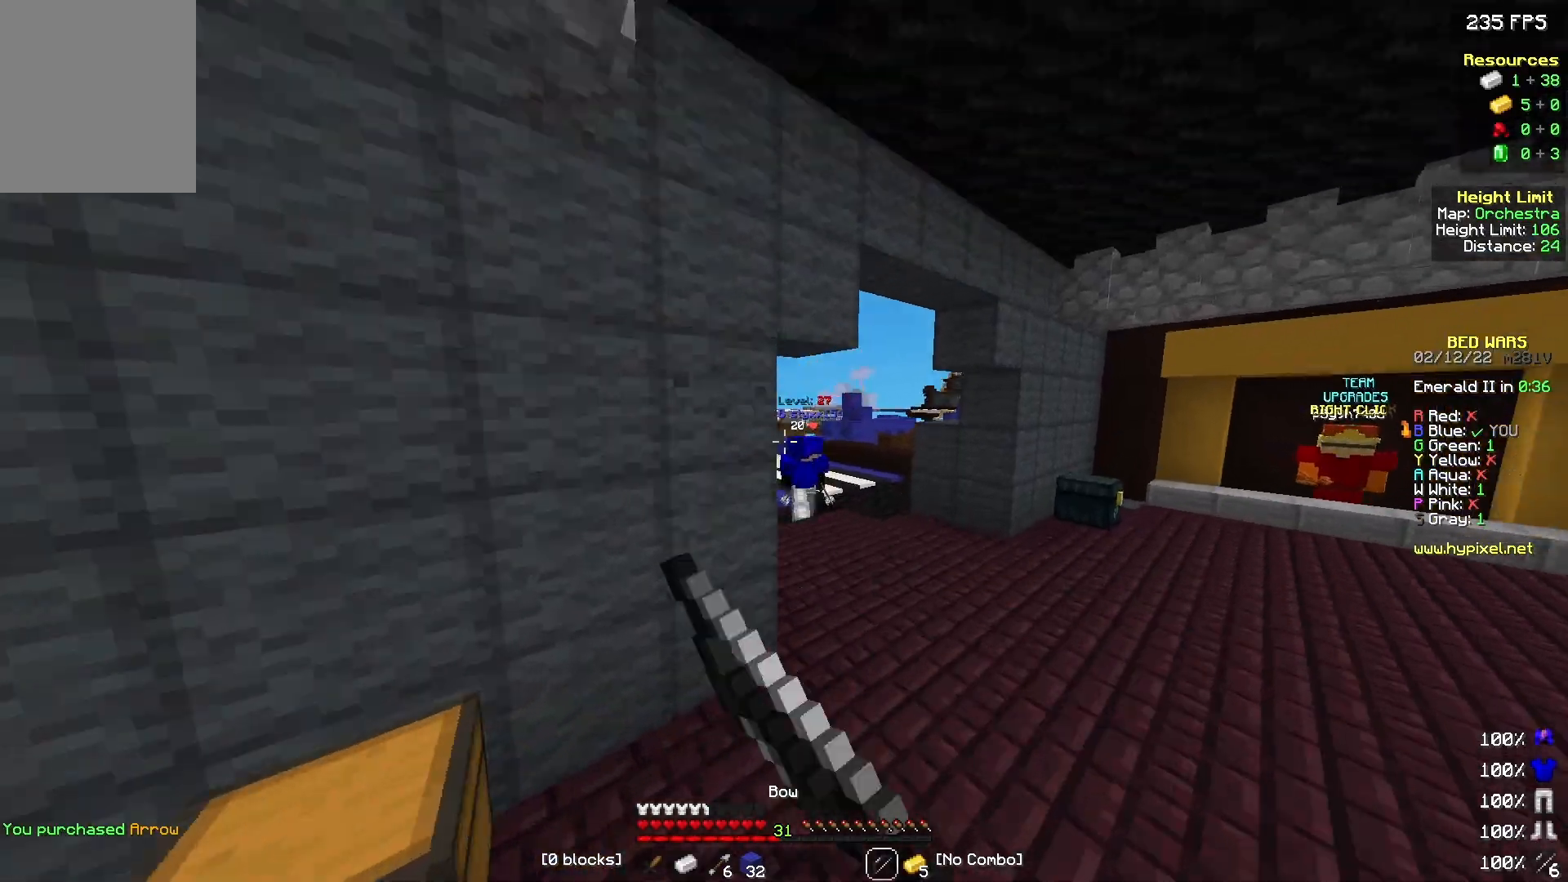
{"keys": ["d", "w"], "mouse": [], "events": [[133, "d", "down"]]}
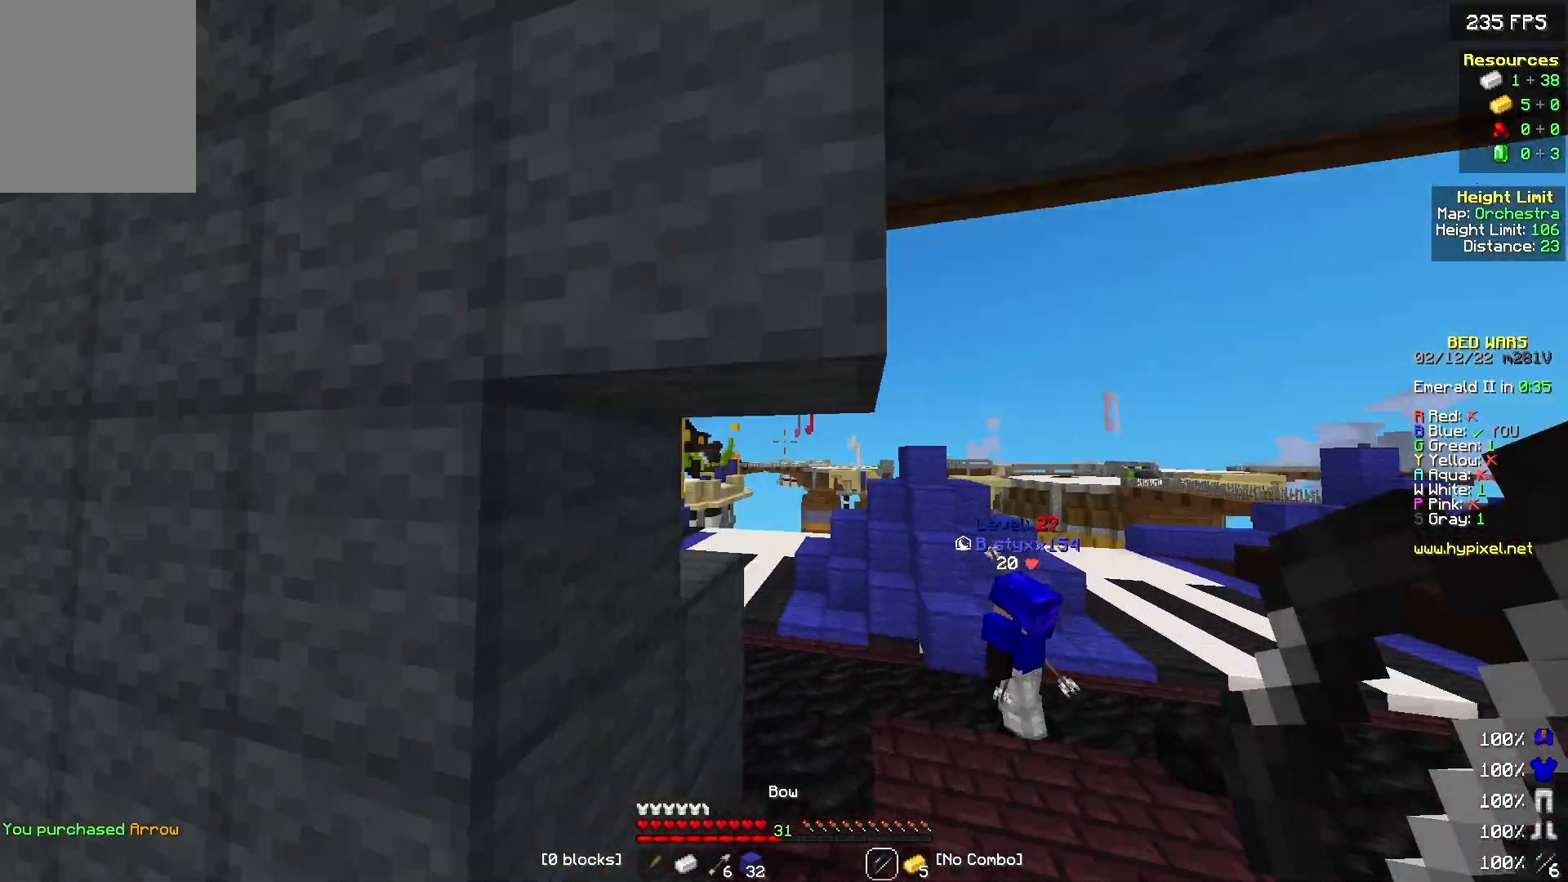
{"keys": ["w"], "mouse": ["right"], "events": [[100, "mouse_right", "down"], [367, "d", "up"]]}
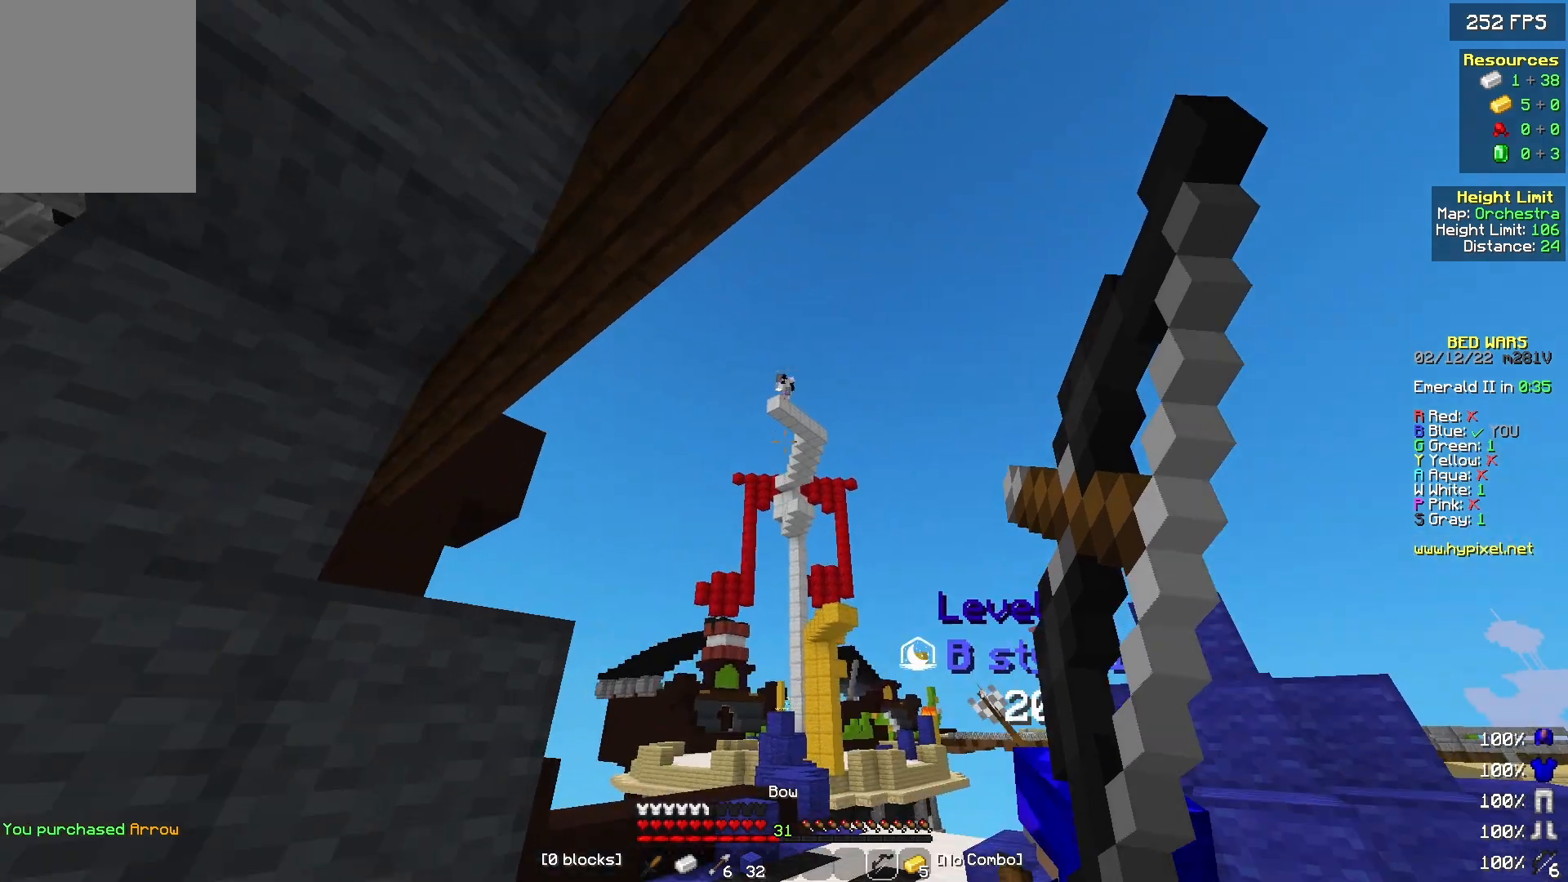
{"keys": ["w"], "mouse": ["right"], "events": [[67, "a", "down"], [267, "a", "up"]]}
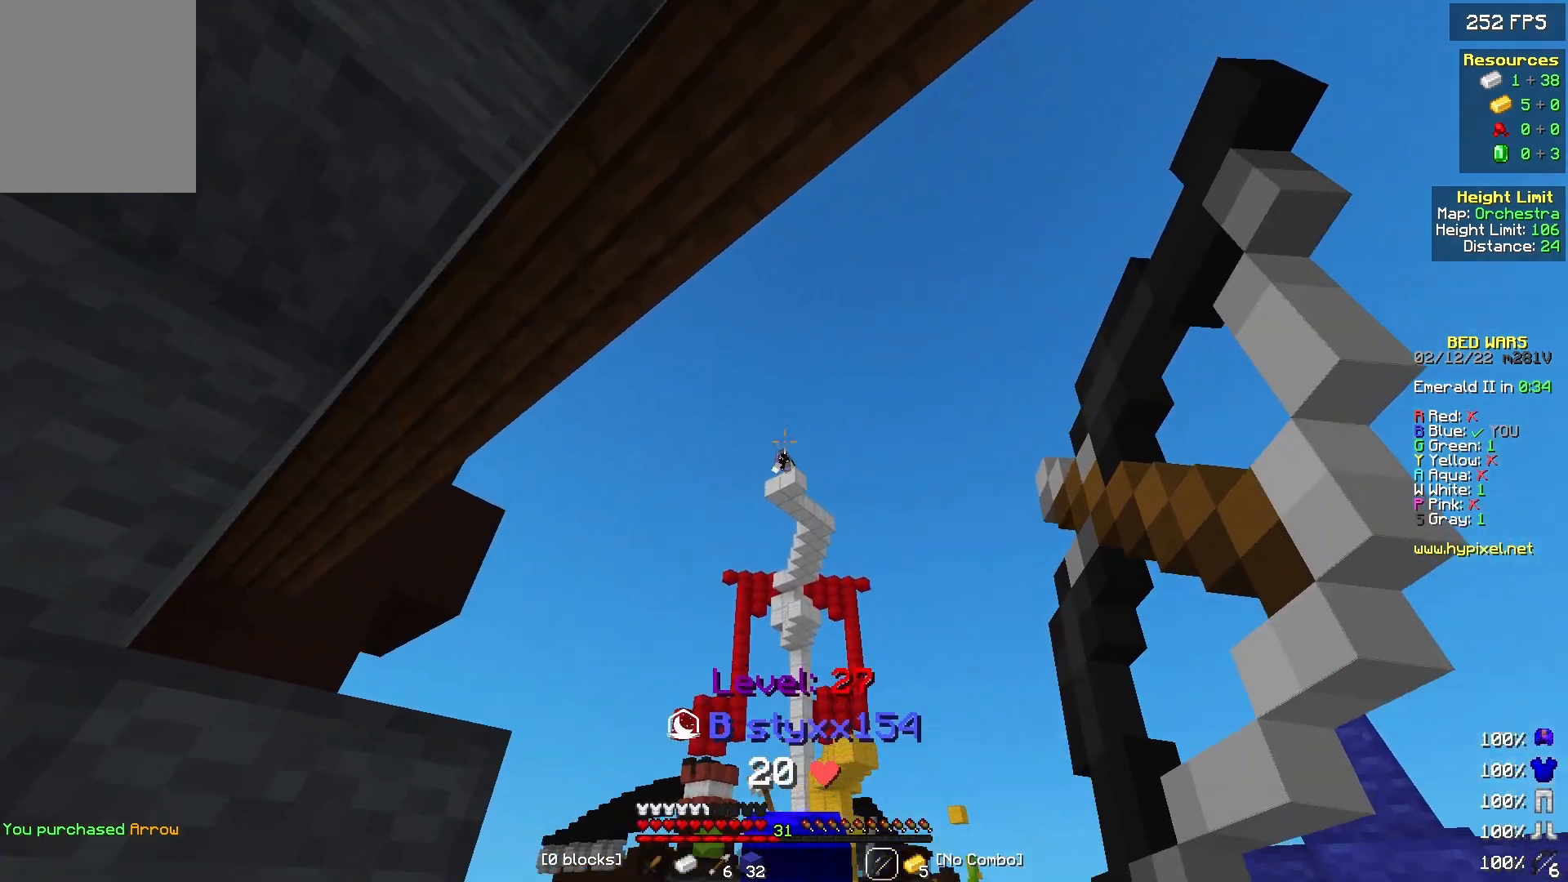
{"keys": ["a", "w"], "mouse": ["left"], "events": [[467, "mouse_right", "up"], [500, "a", "down"], [500, "mouse_left", "down"]]}